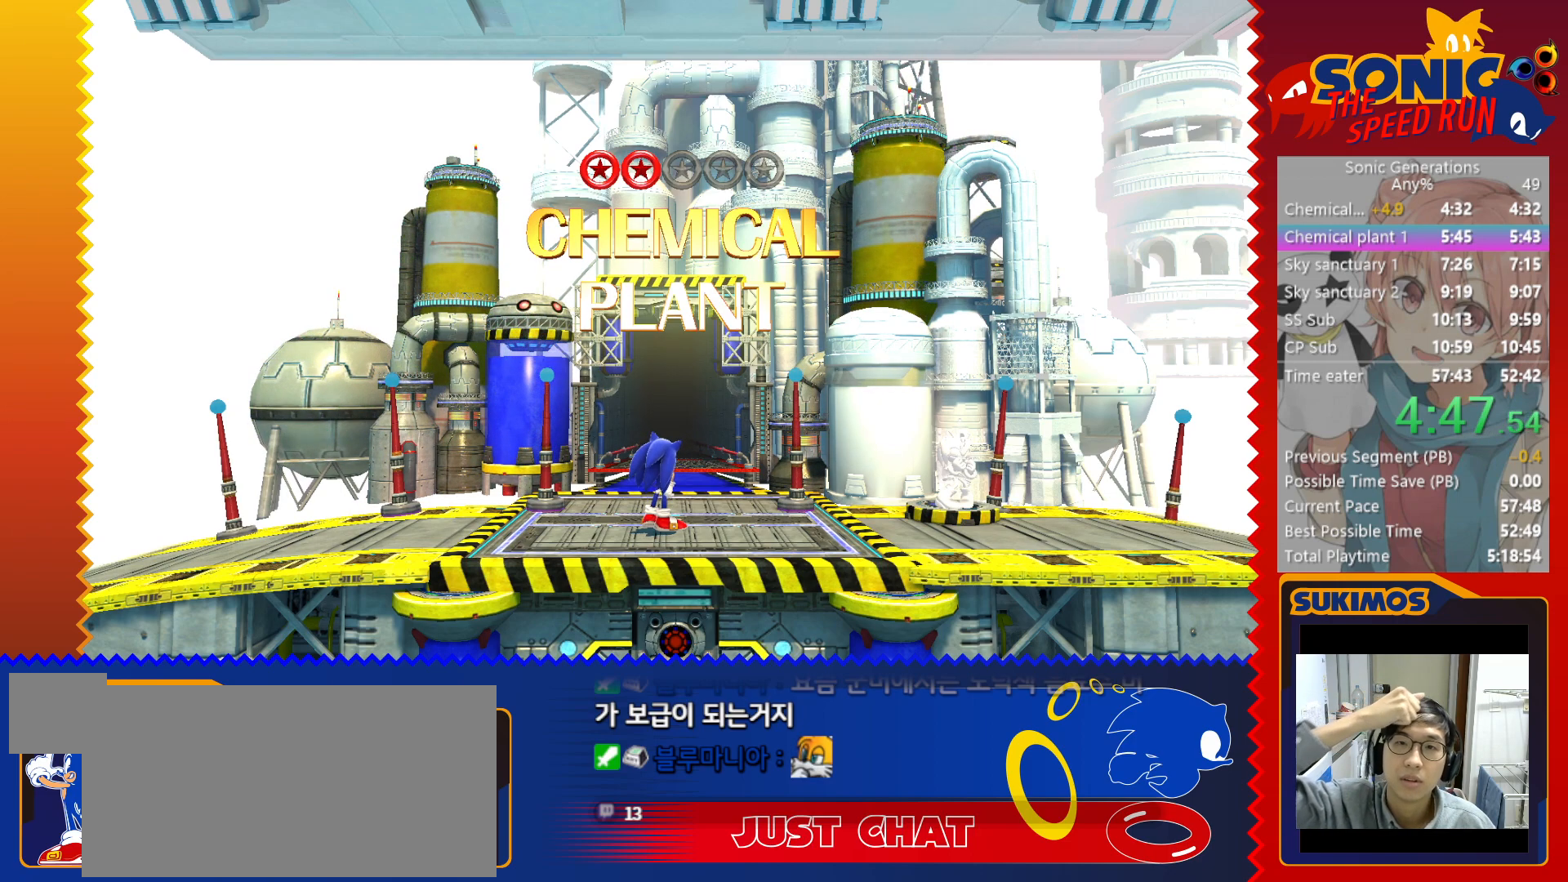
Gameplay with keyboard; each line is a JSON object with the keys held at the frame after it. "events" lists presses ("down") and releases ("up") of "a", "c", "d", "down", "f", "left", "right", "s", "up", "v", "x" and "z" between this image and that frame as [ms after this image, input, new state], when the widget could be followed in between. No other keys are recorded. Mouse input is not recorded.
{"keys": ["c"], "events": [[317, "c", "down"], [367, "c", "up"], [467, "c", "down"]]}
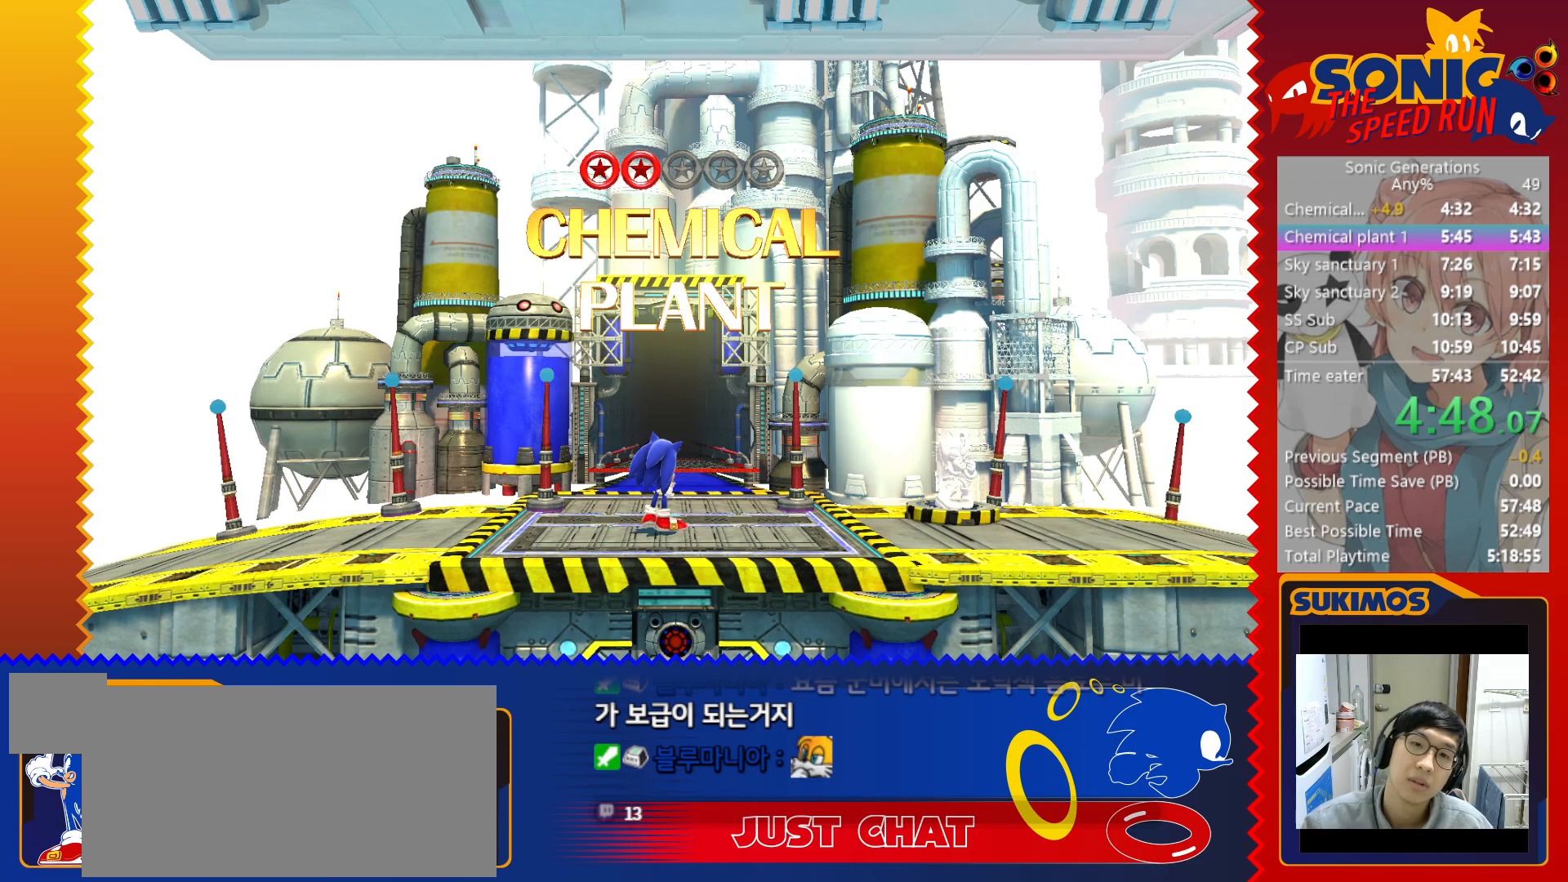
{"keys": [], "events": [[17, "c", "up"], [117, "c", "down"], [167, "c", "up"], [267, "c", "down"], [333, "c", "up"], [433, "c", "down"], [483, "c", "up"]]}
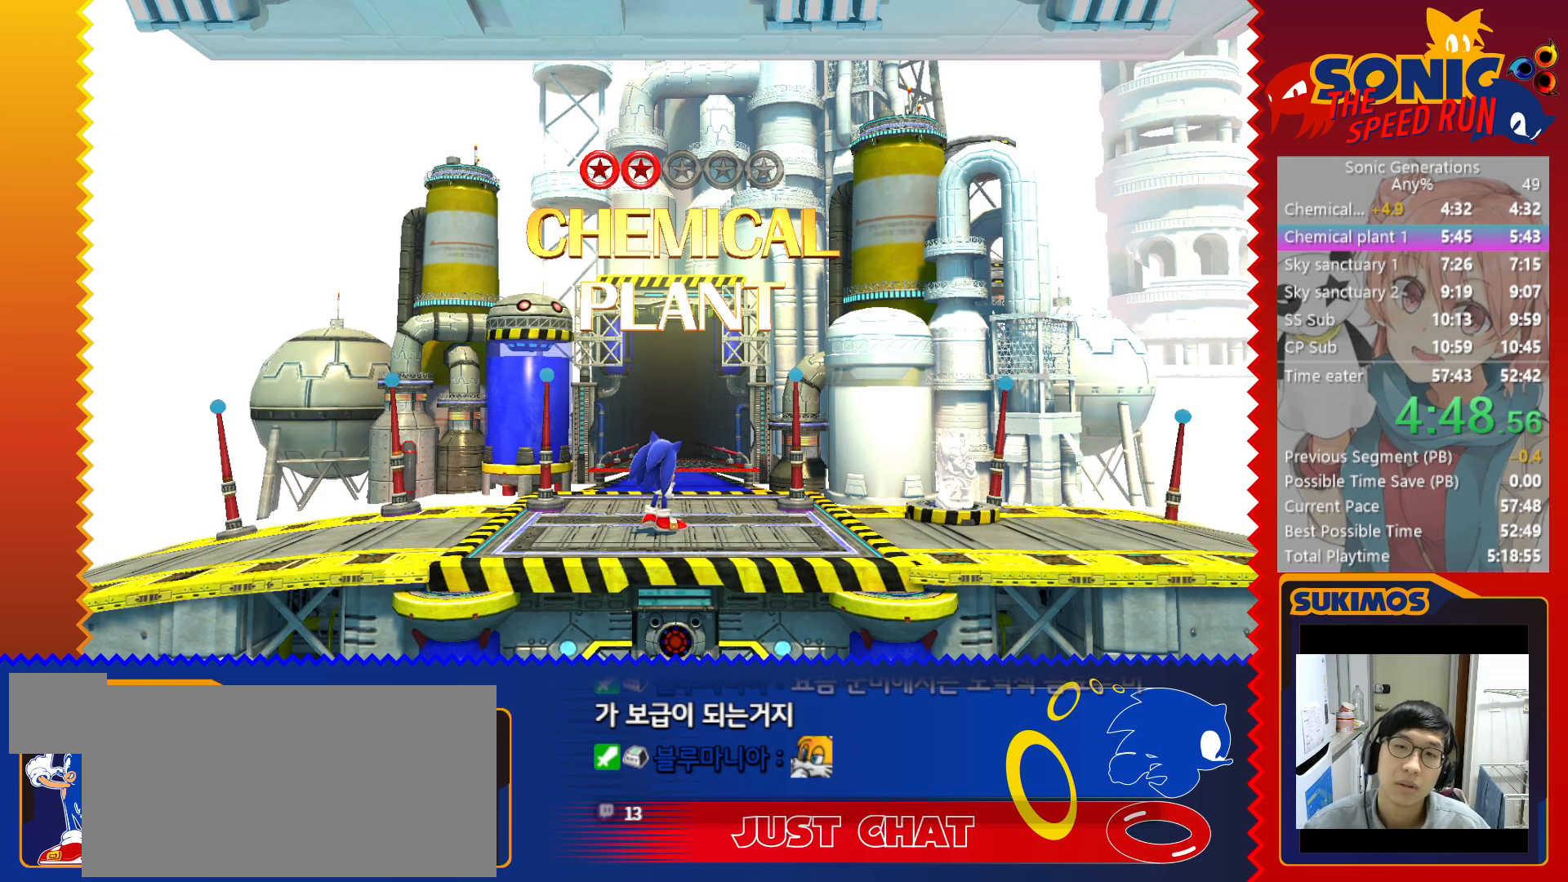
{"keys": [], "events": [[67, "c", "down"], [133, "c", "up"], [233, "c", "down"], [267, "c", "up"], [350, "c", "down"], [433, "c", "up"]]}
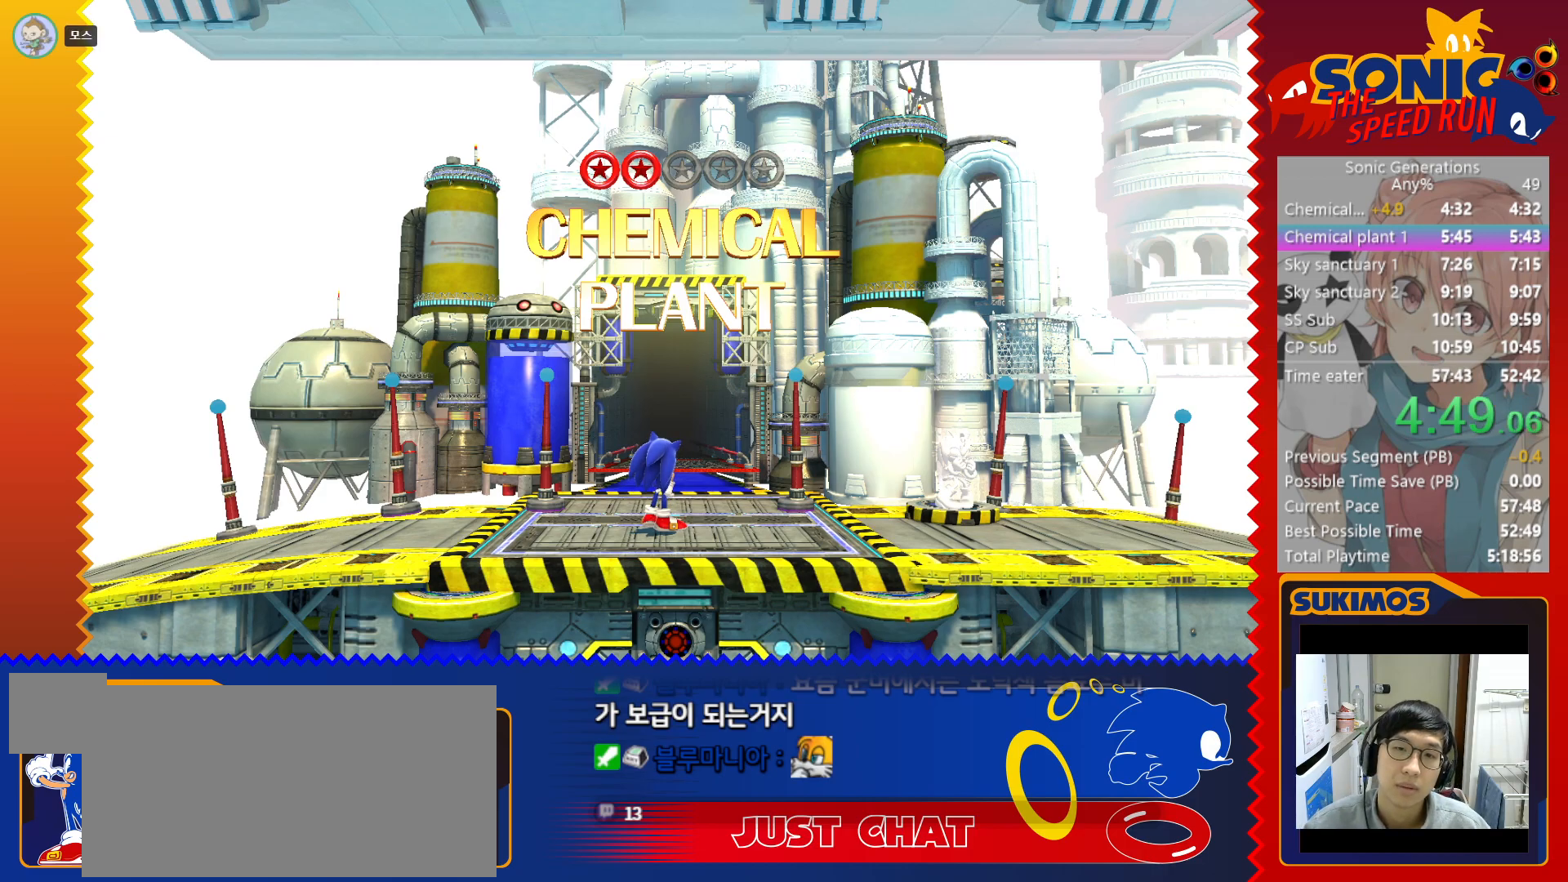
{"keys": ["c"], "events": [[17, "c", "down"], [83, "c", "up"], [183, "c", "down"], [250, "c", "up"], [350, "c", "down"], [400, "c", "up"], [483, "c", "down"]]}
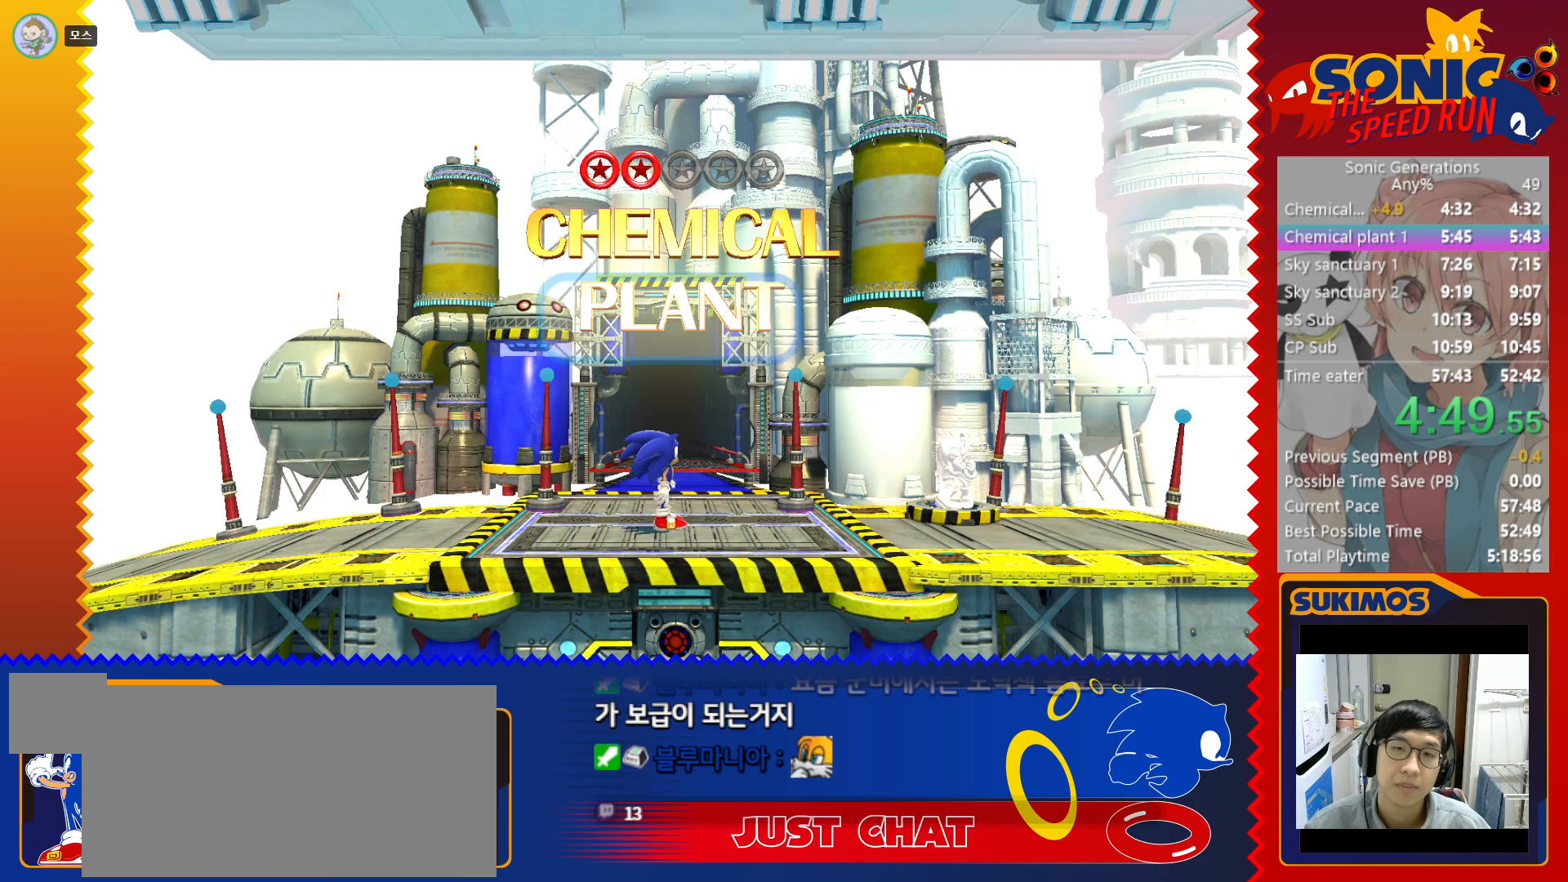
{"keys": [], "events": [[50, "c", "up"], [267, "c", "down"], [333, "c", "up"]]}
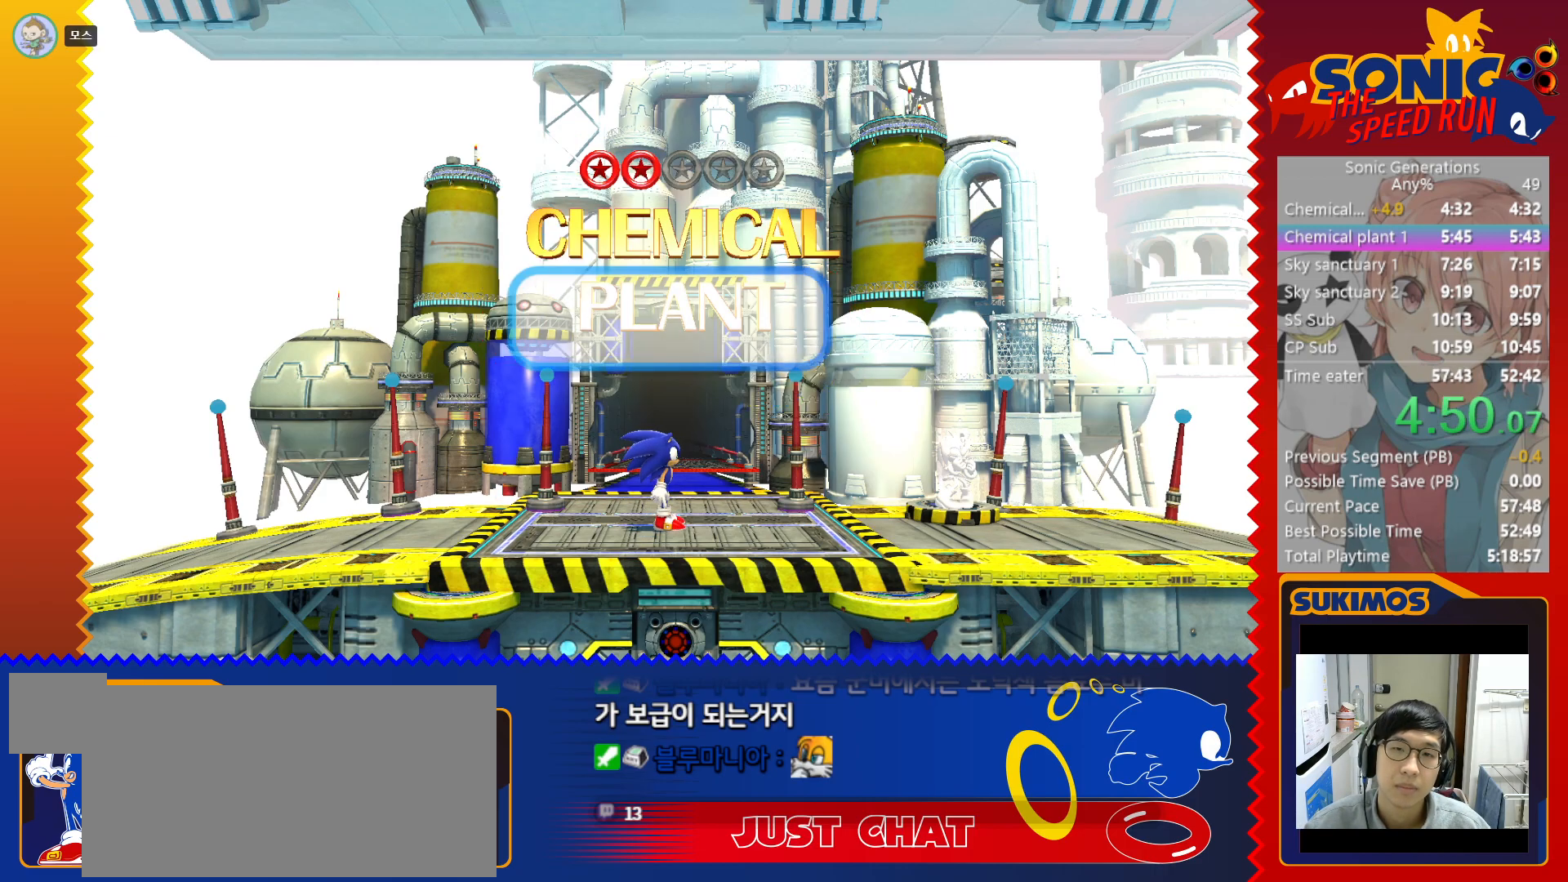
{"keys": ["up"], "events": [[167, "c", "down"], [233, "c", "up"], [433, "up", "down"]]}
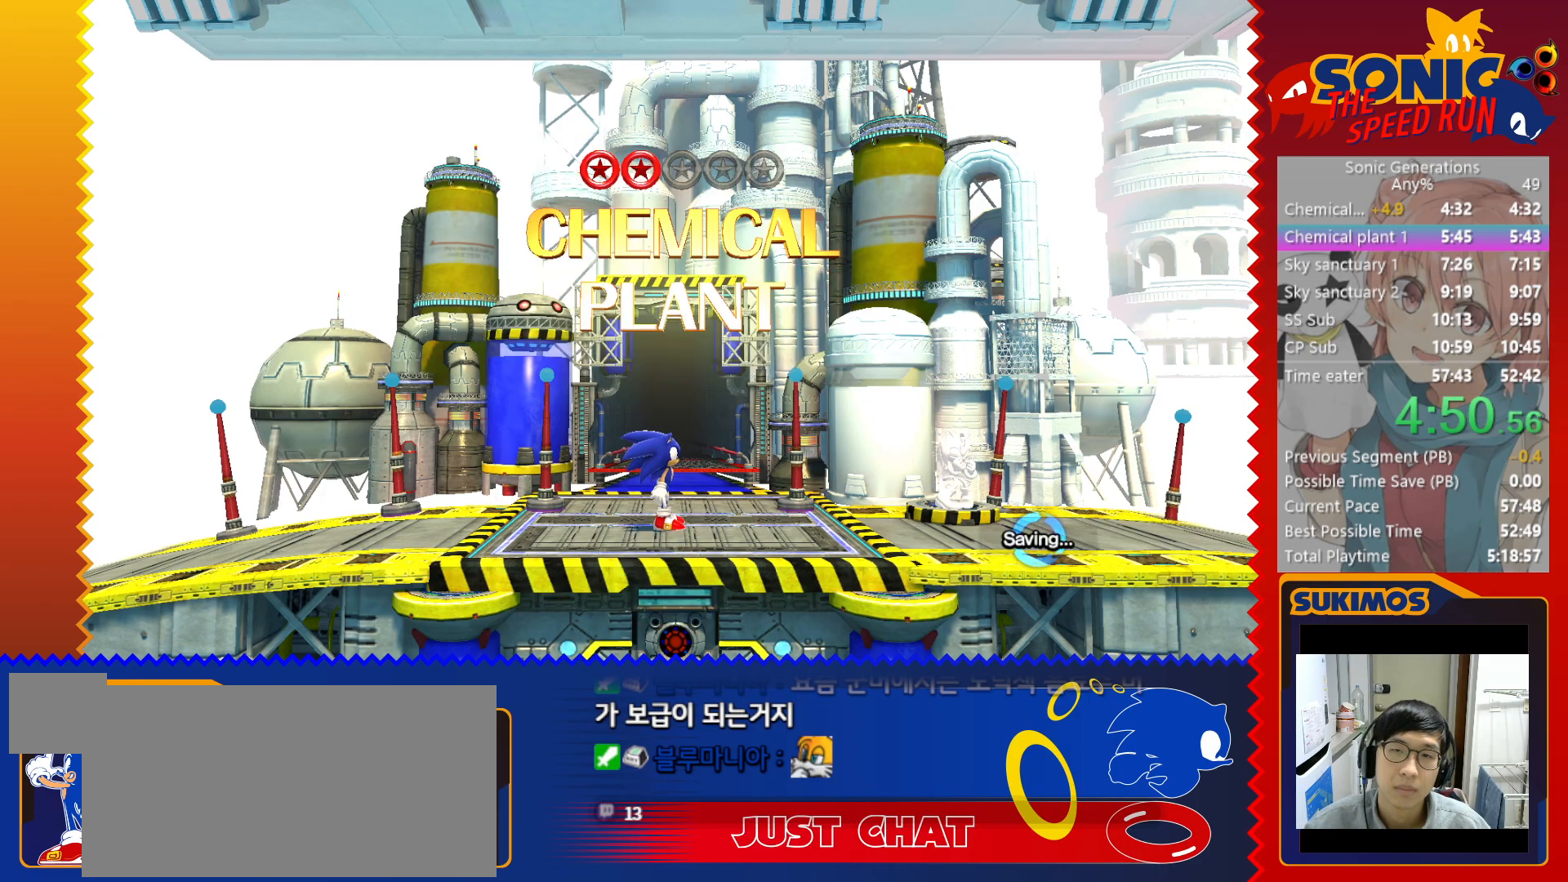
{"keys": [], "events": [[33, "up", "up"]]}
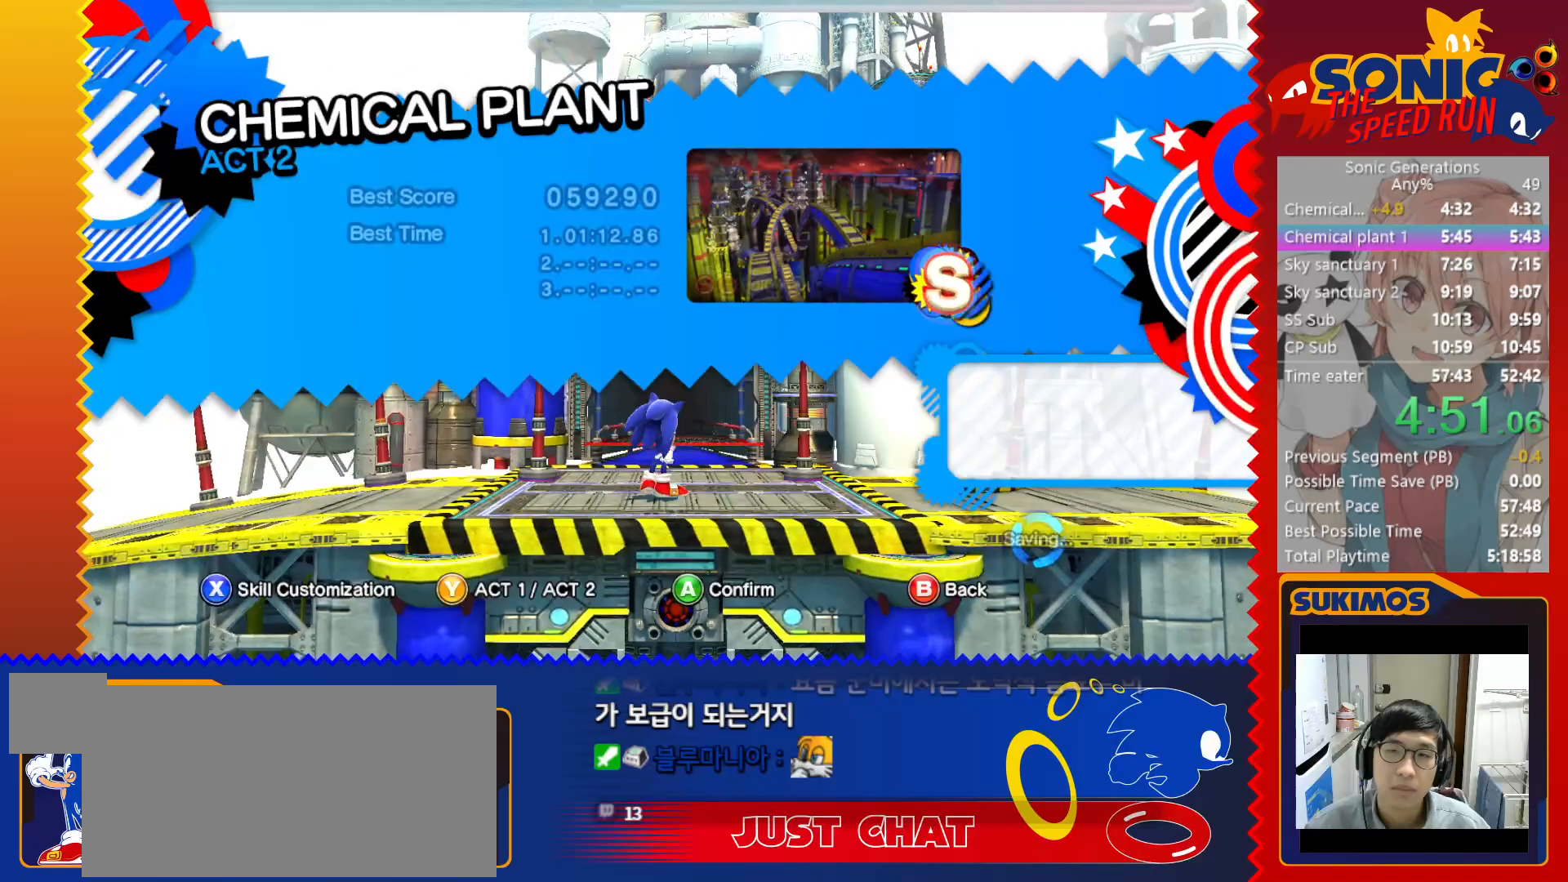
{"keys": [], "events": [[400, "d", "down"], [483, "d", "up"]]}
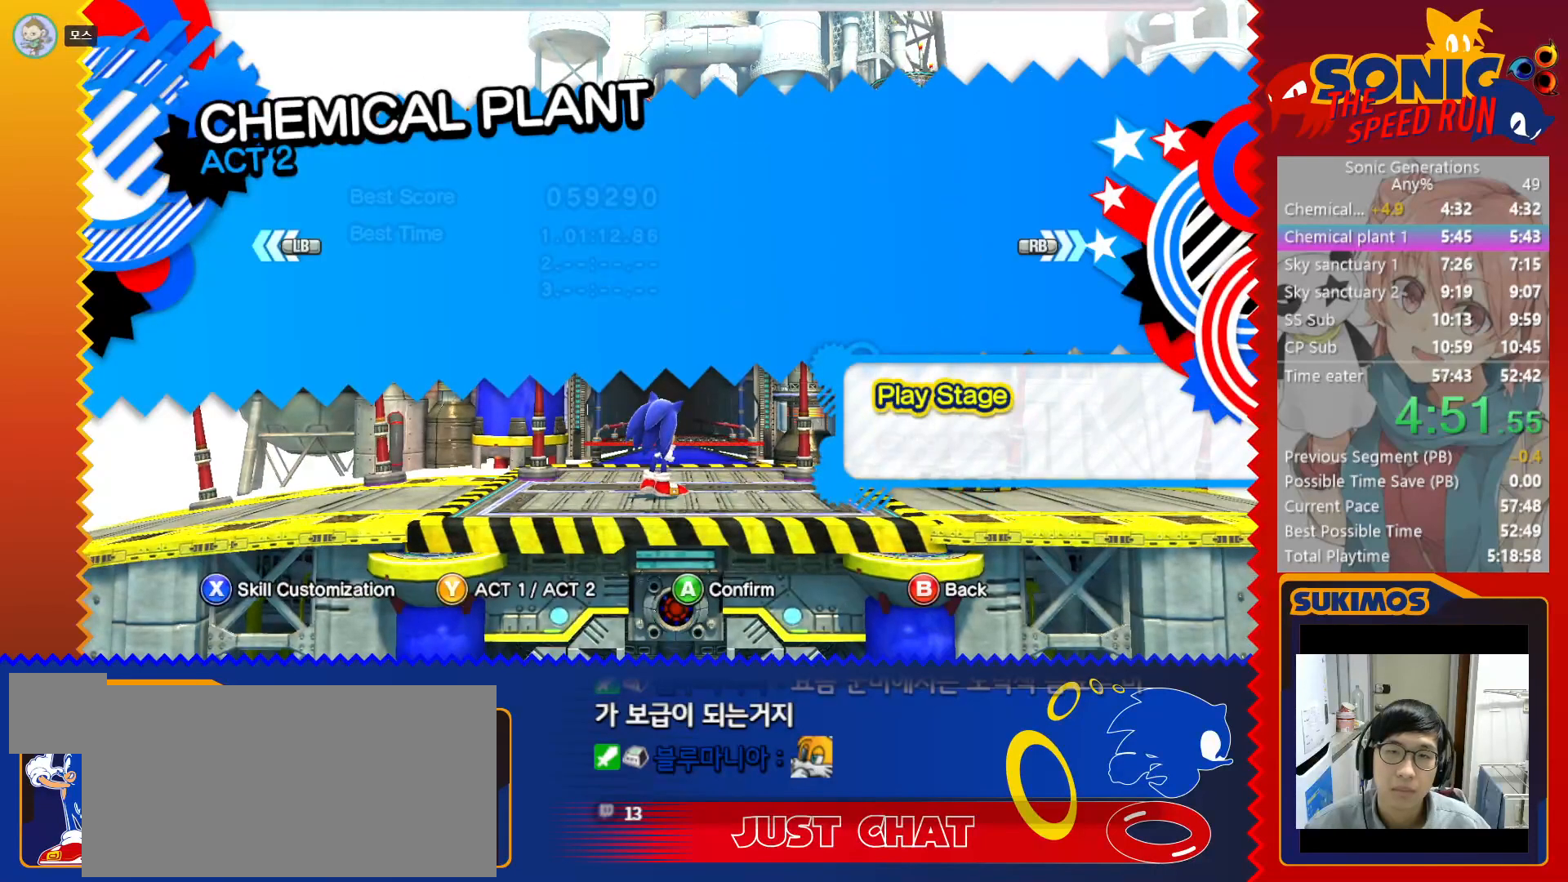
{"keys": [], "events": [[367, "c", "down"], [450, "c", "up"]]}
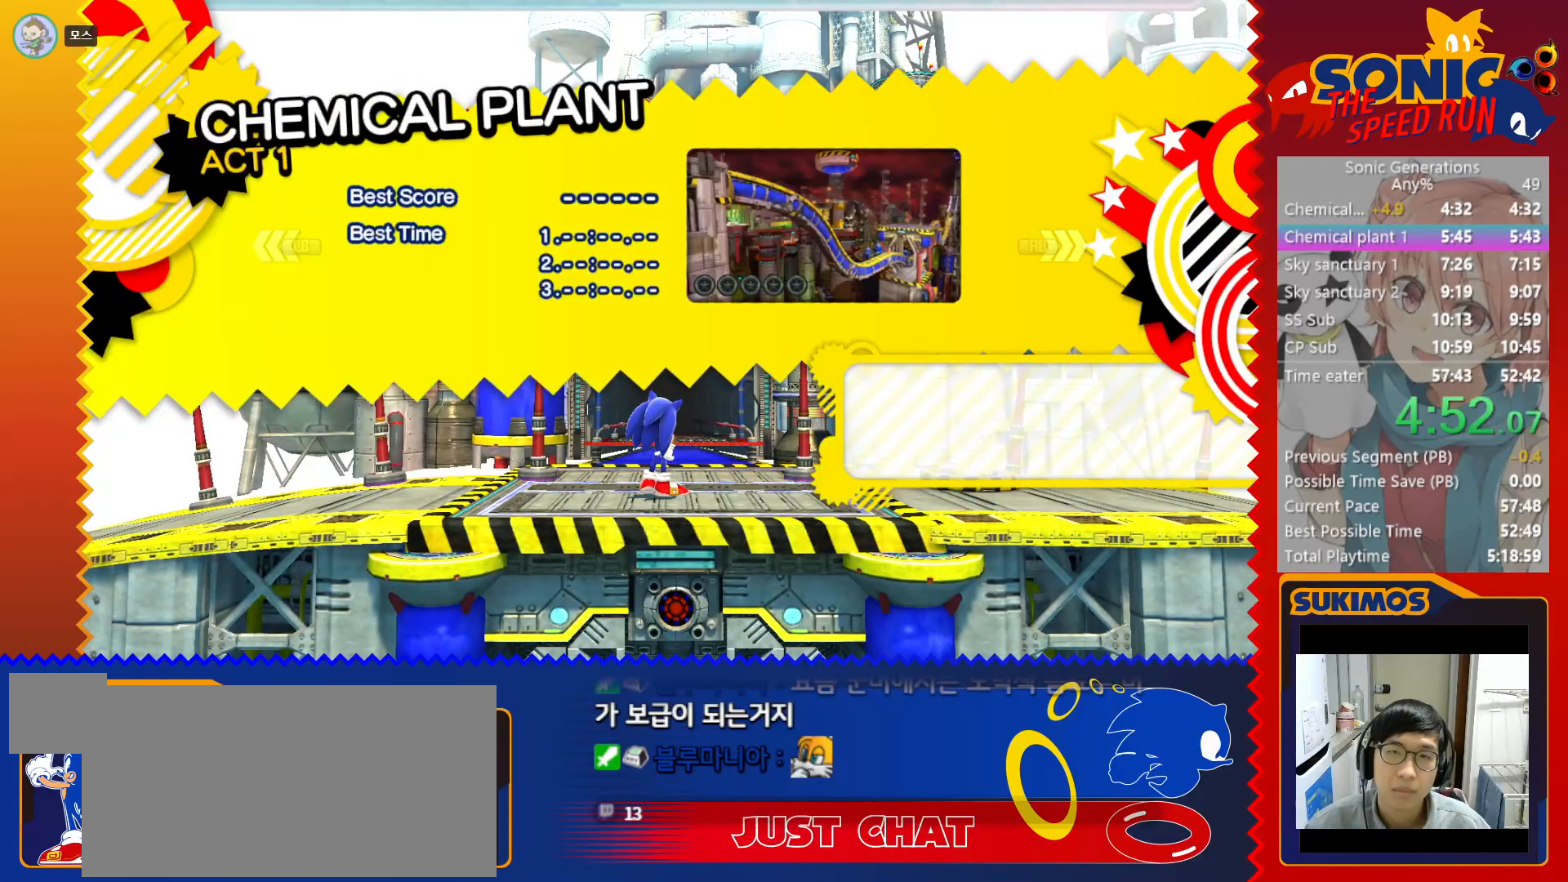
{"keys": [], "events": []}
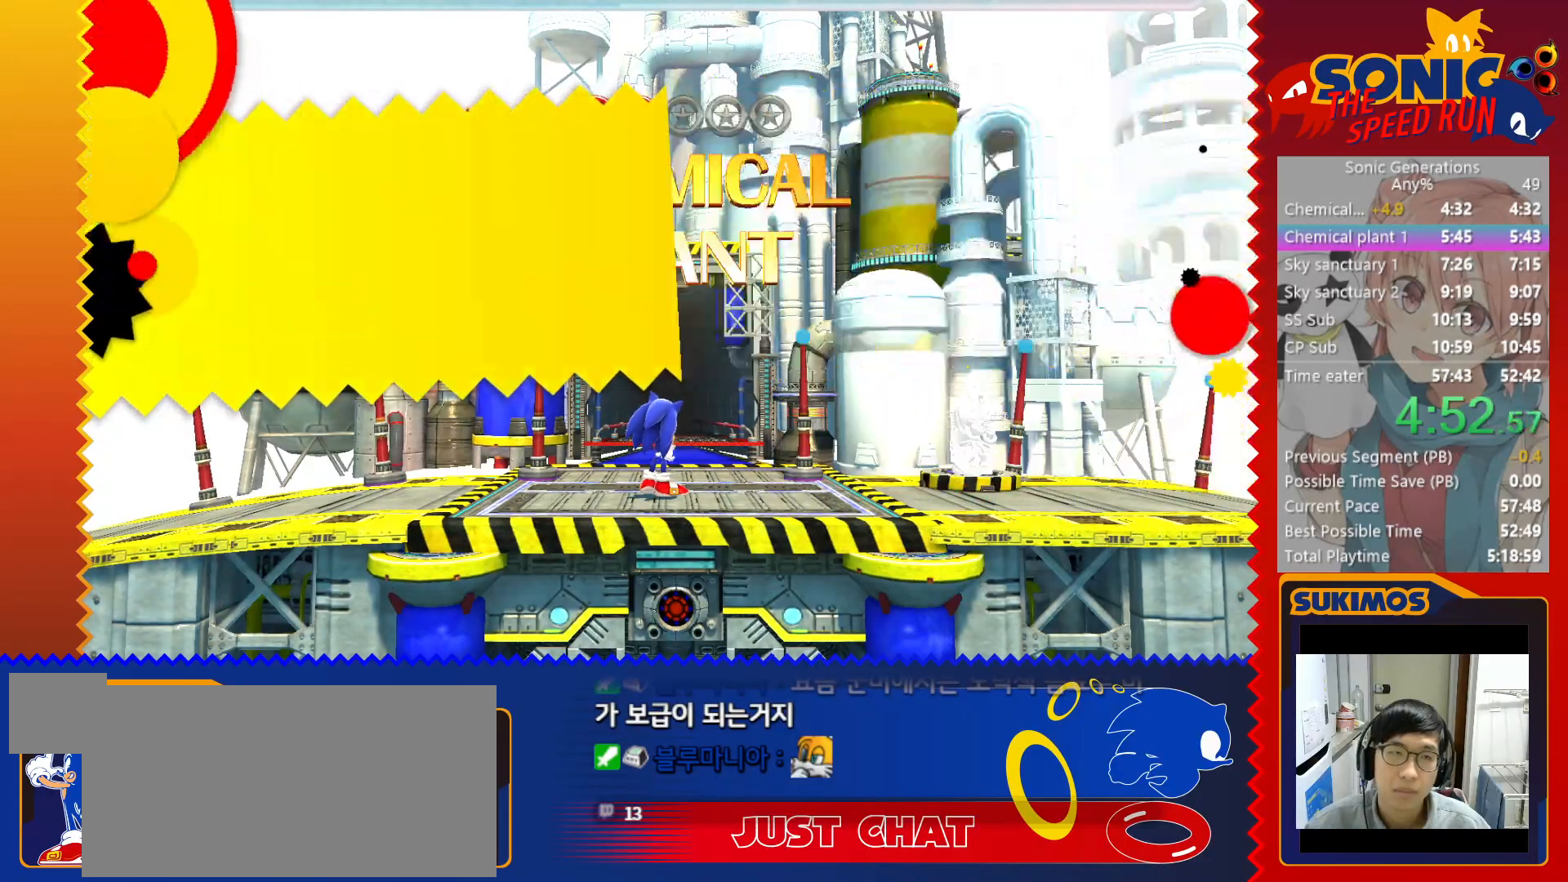
{"keys": [], "events": []}
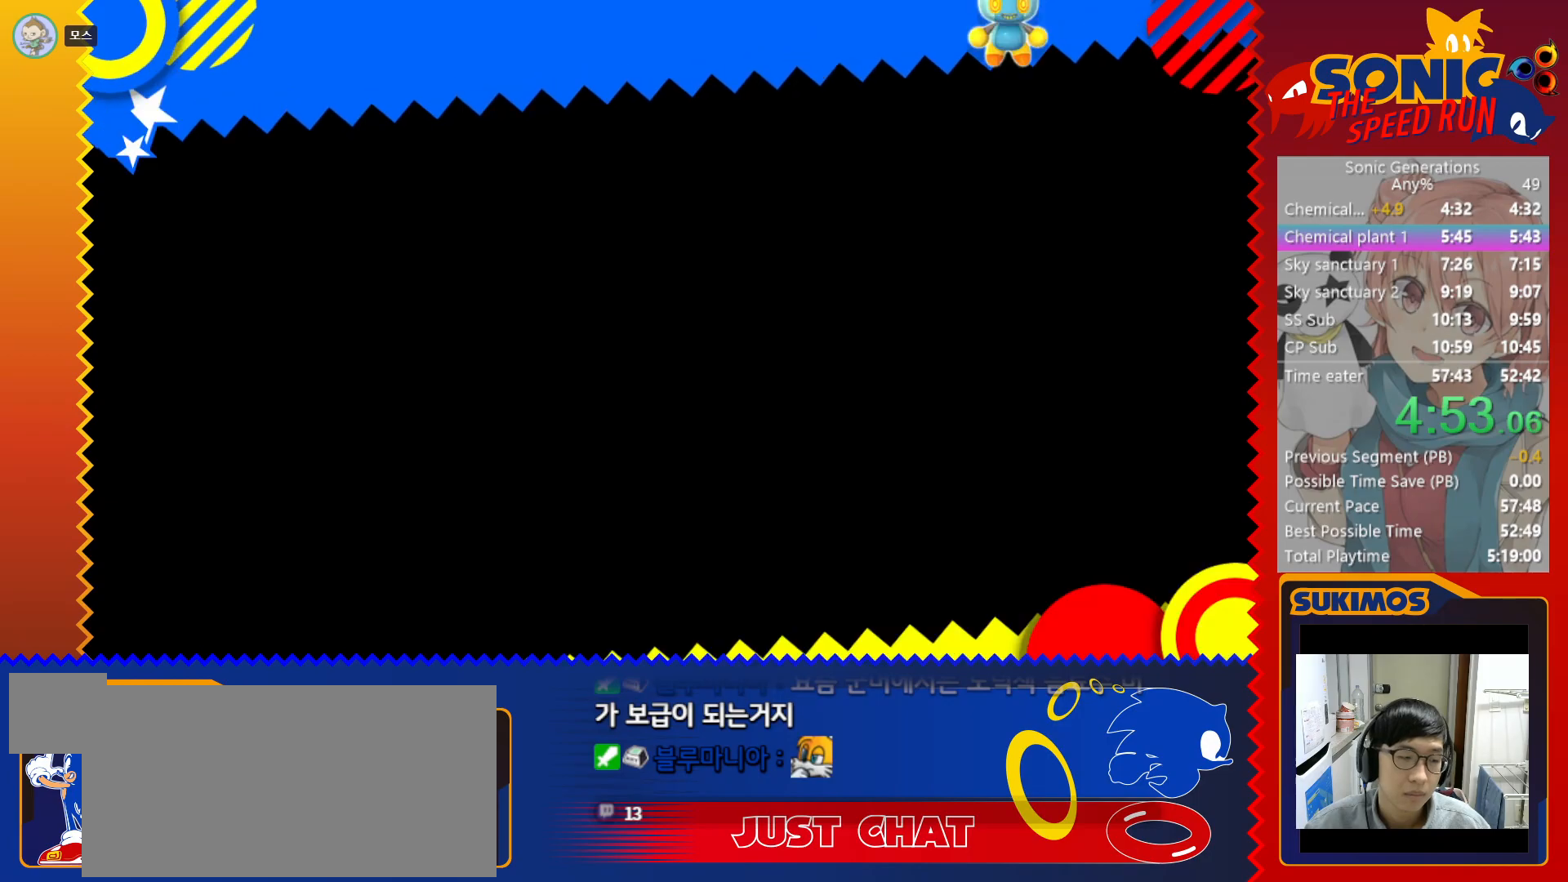
{"keys": [], "events": []}
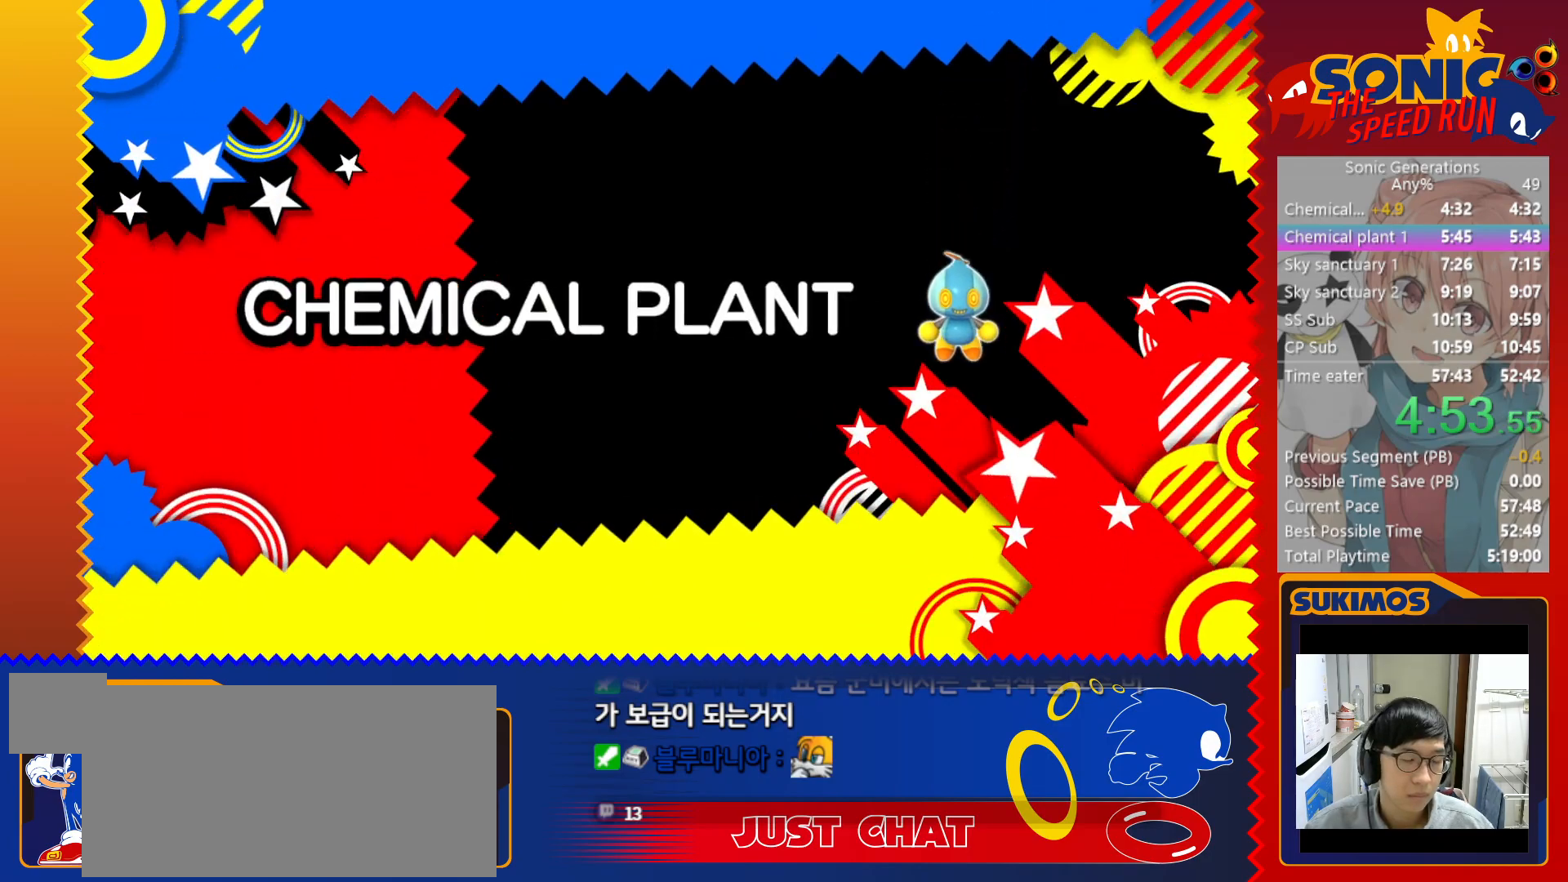
{"keys": [], "events": []}
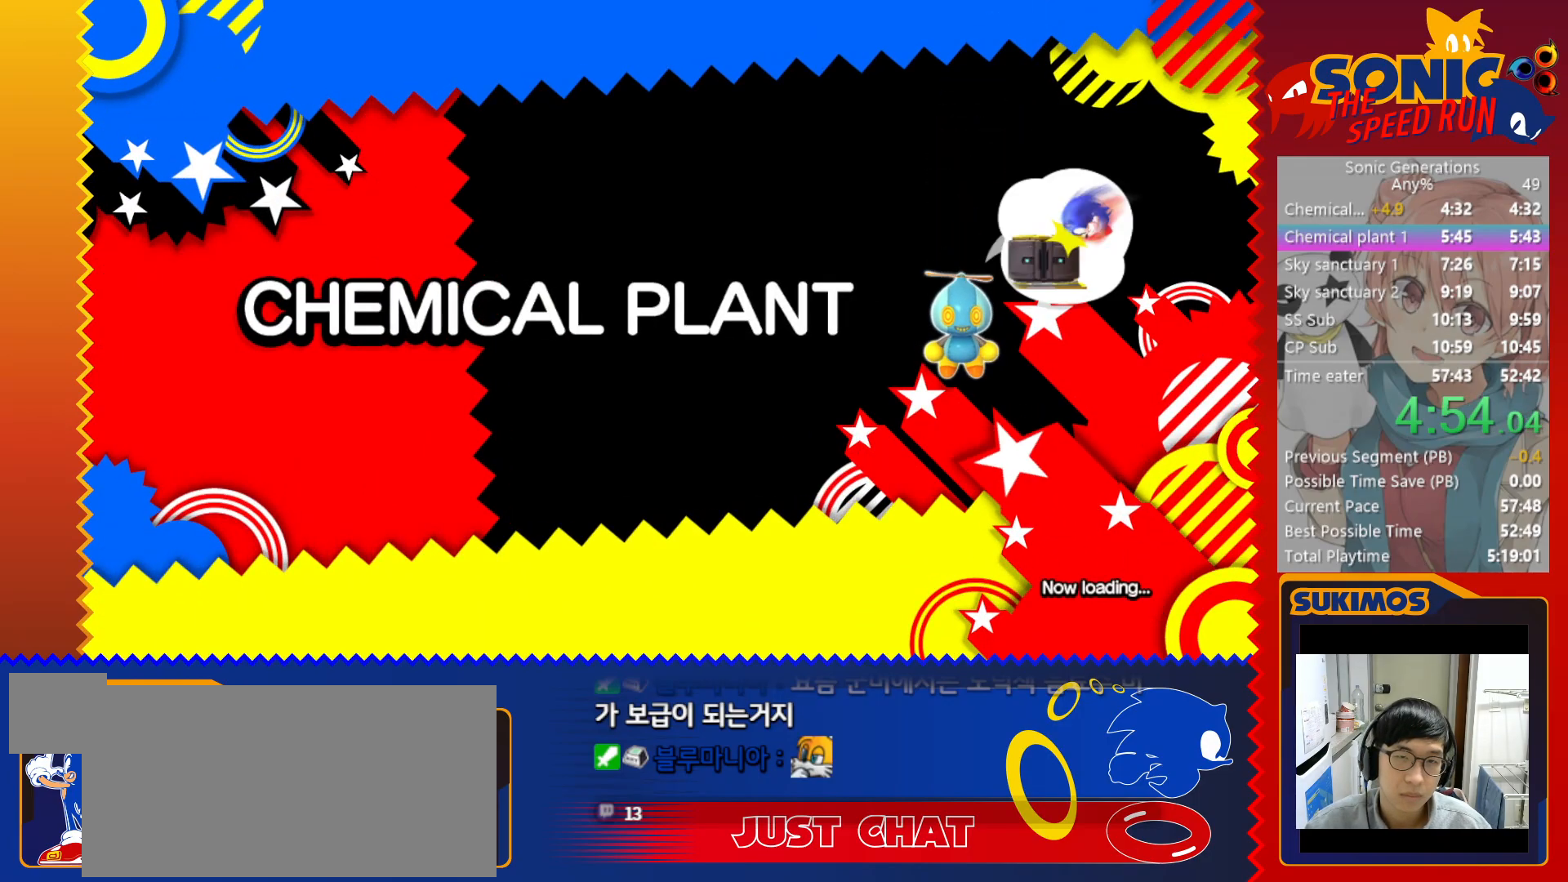
{"keys": ["right"], "events": [[67, "right", "down"]]}
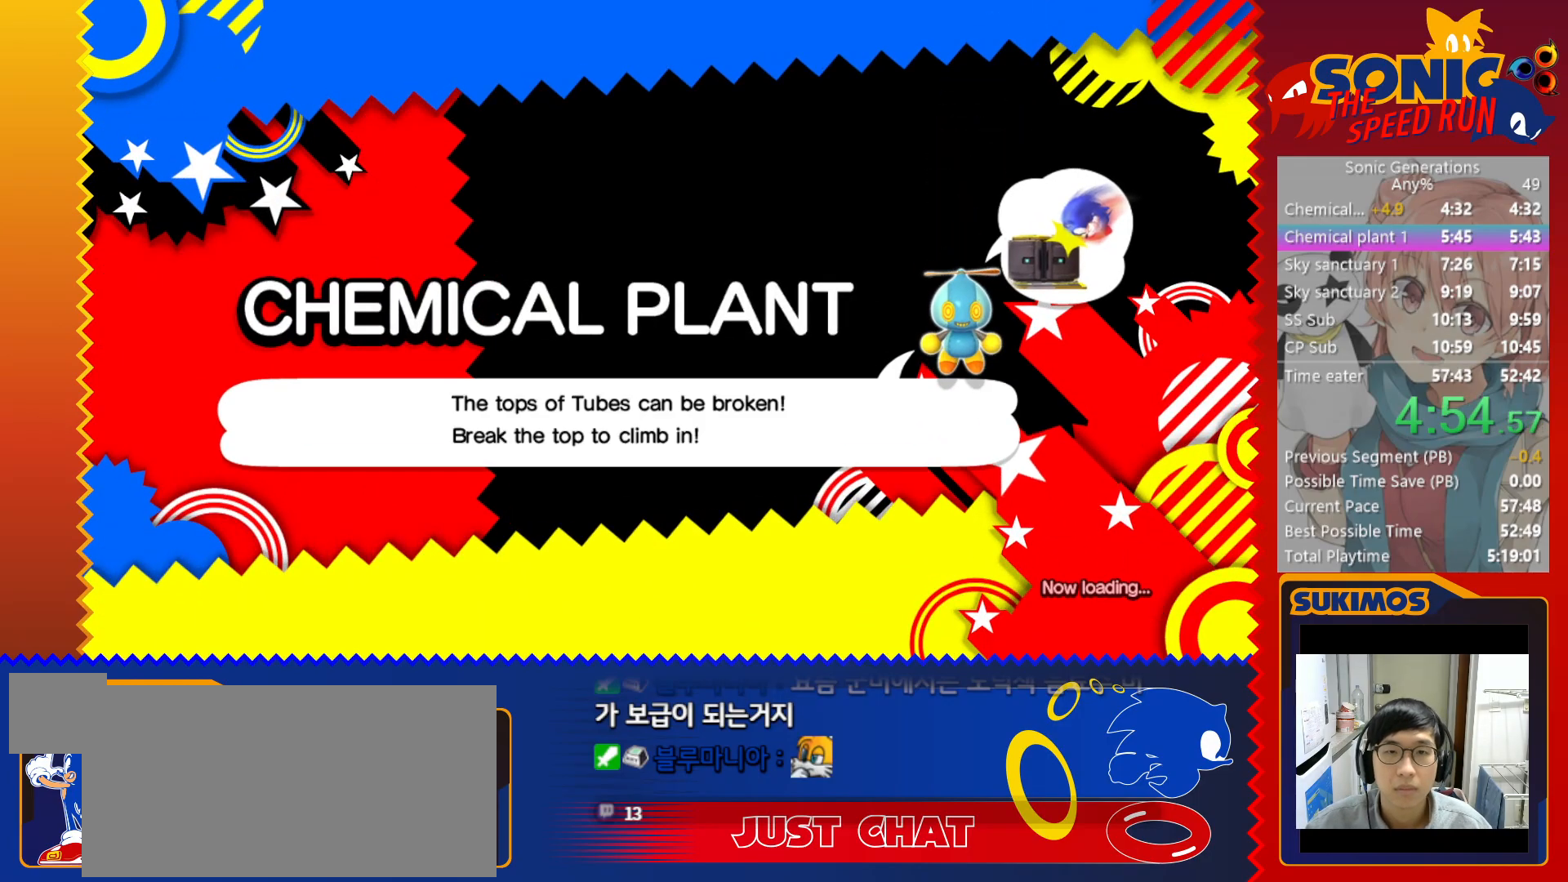
{"keys": ["right"], "events": []}
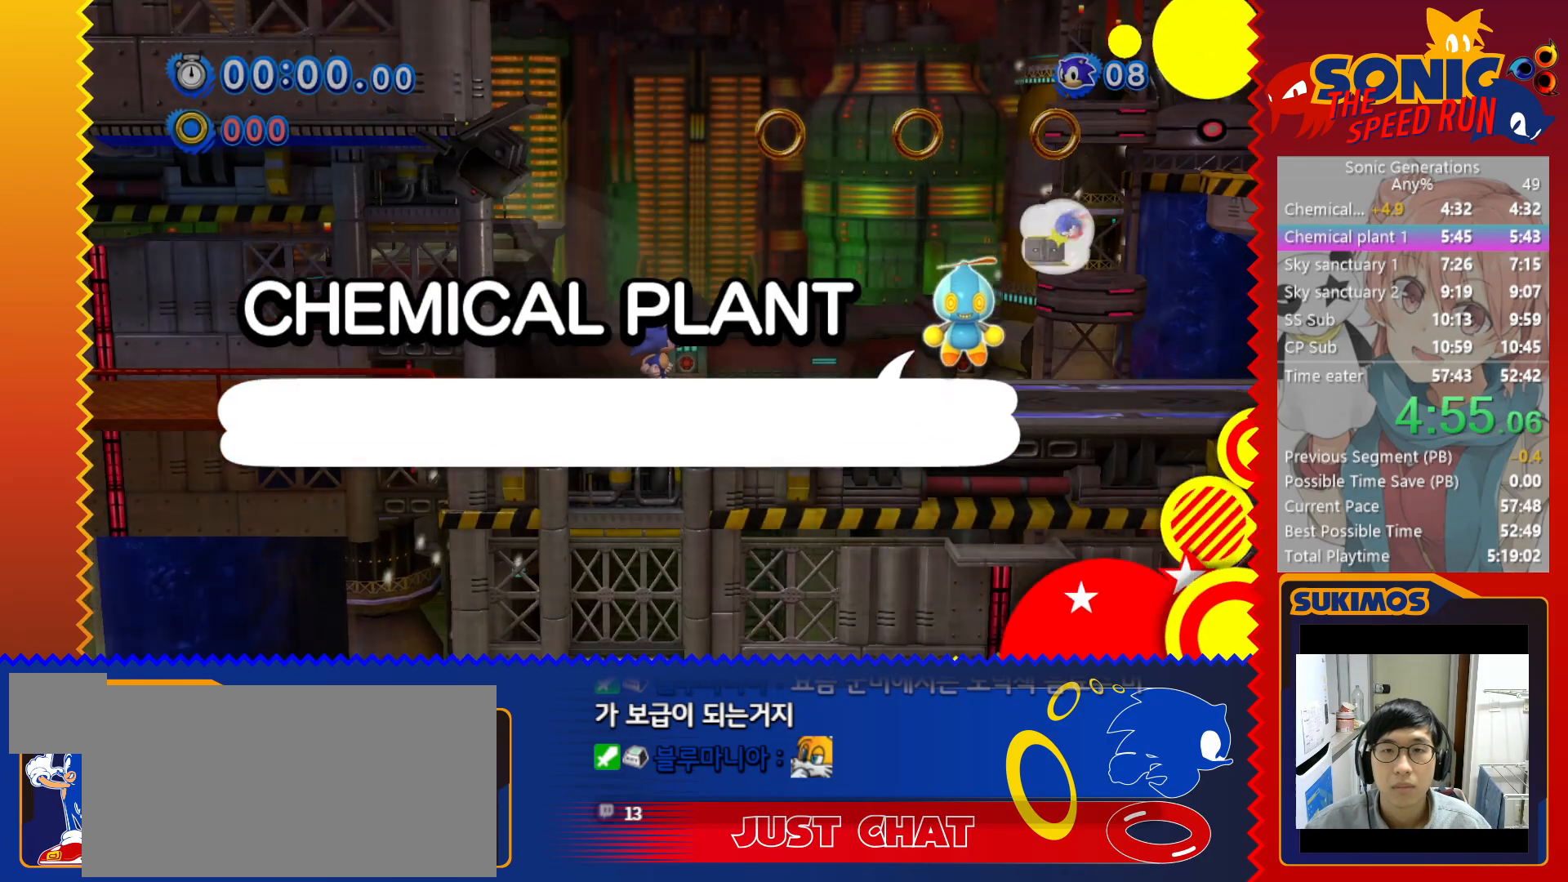
{"keys": ["right"], "events": []}
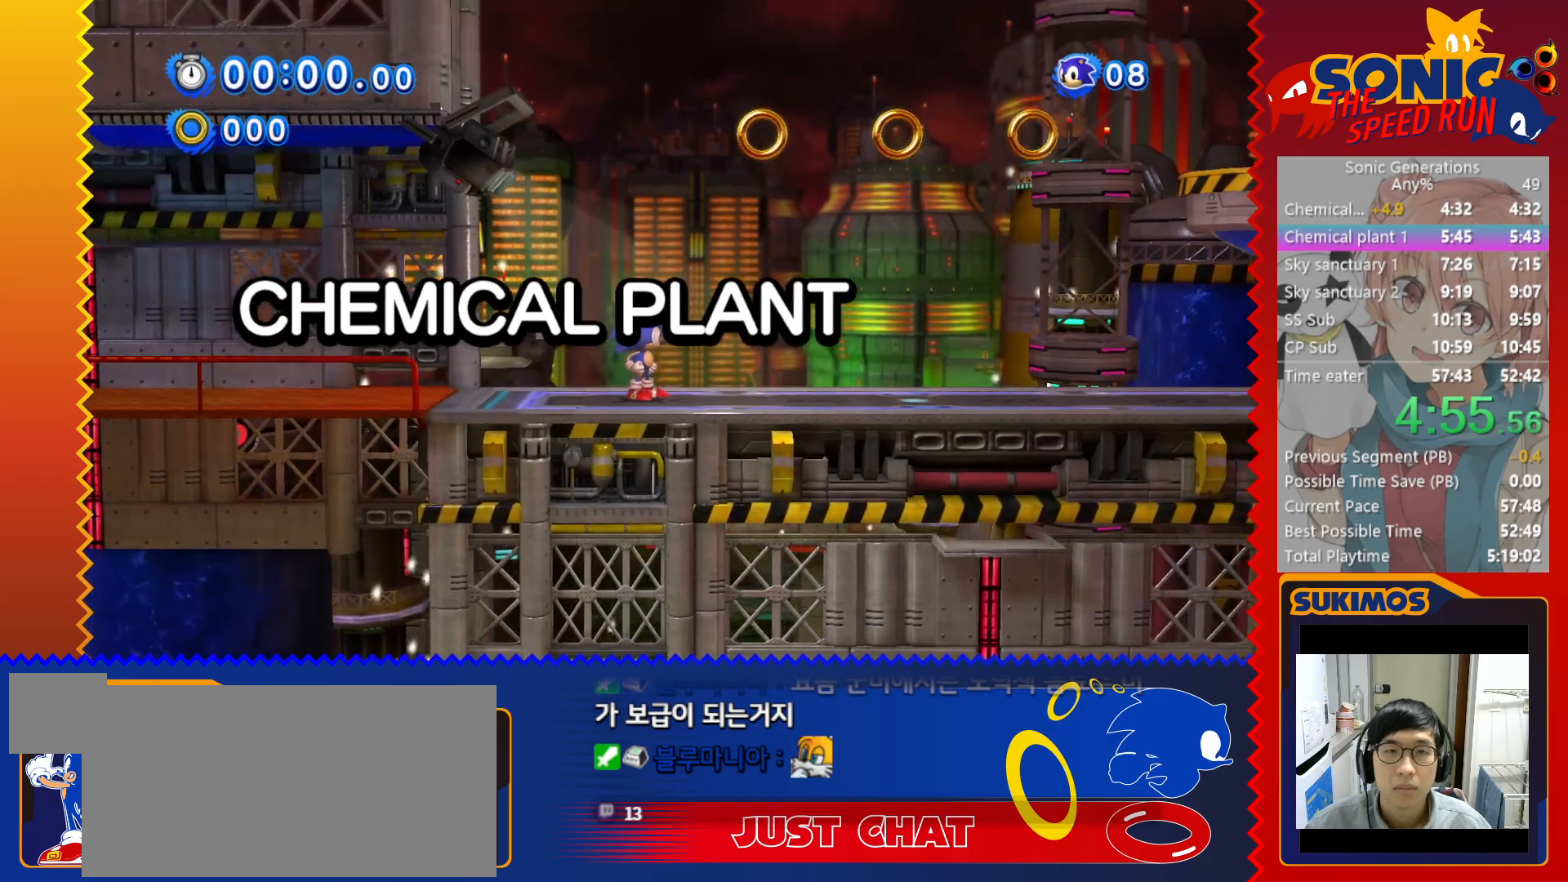
{"keys": ["right", "x"], "events": [[283, "x", "down"]]}
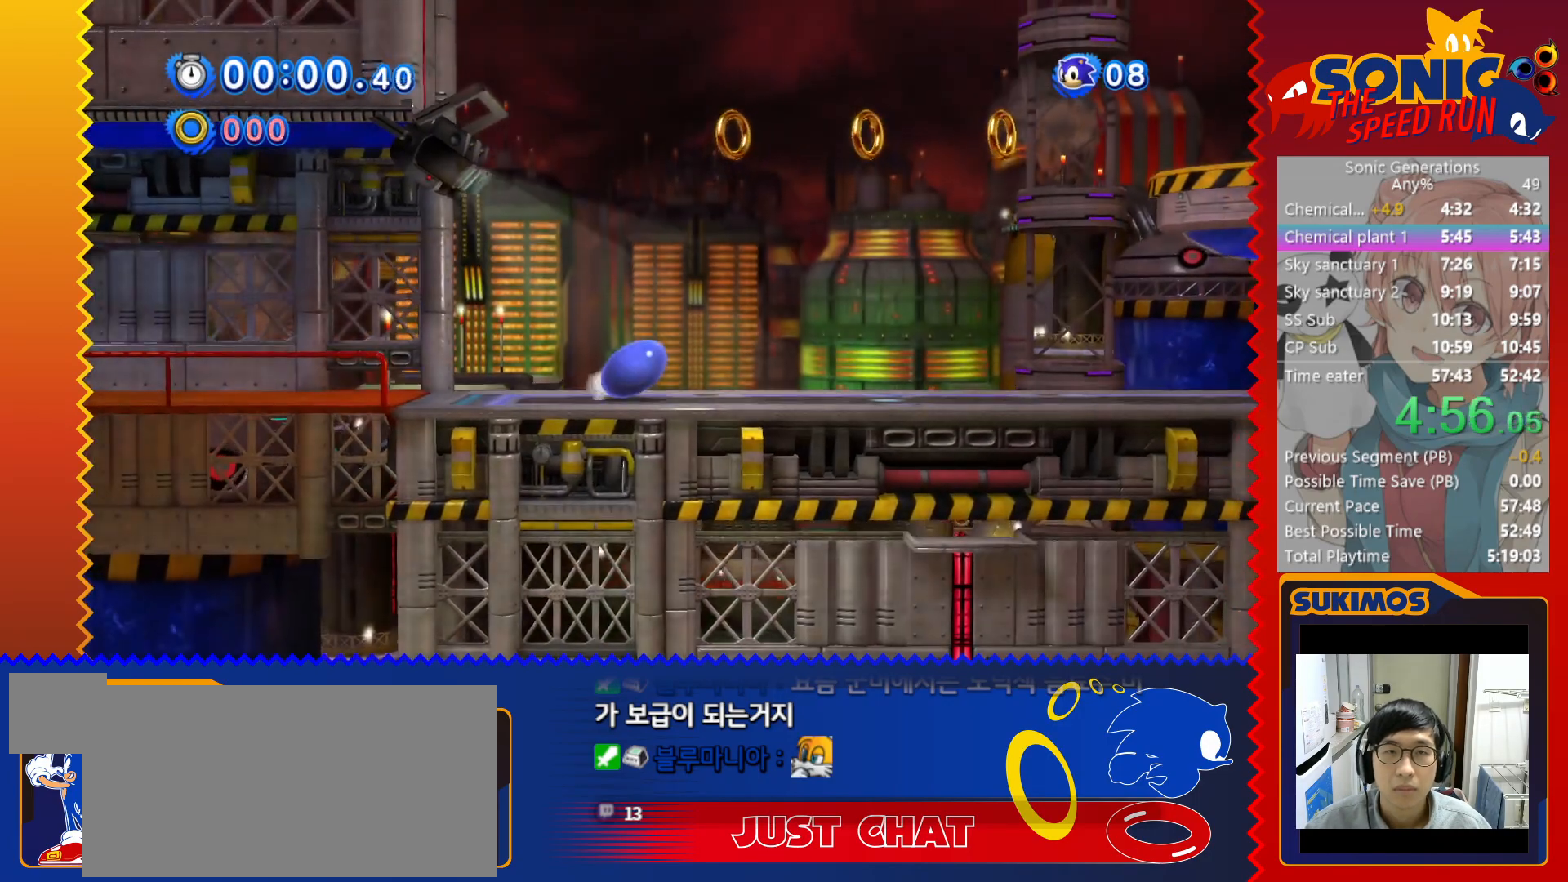
{"keys": ["c", "right"], "events": [[117, "x", "up"], [150, "c", "down"]]}
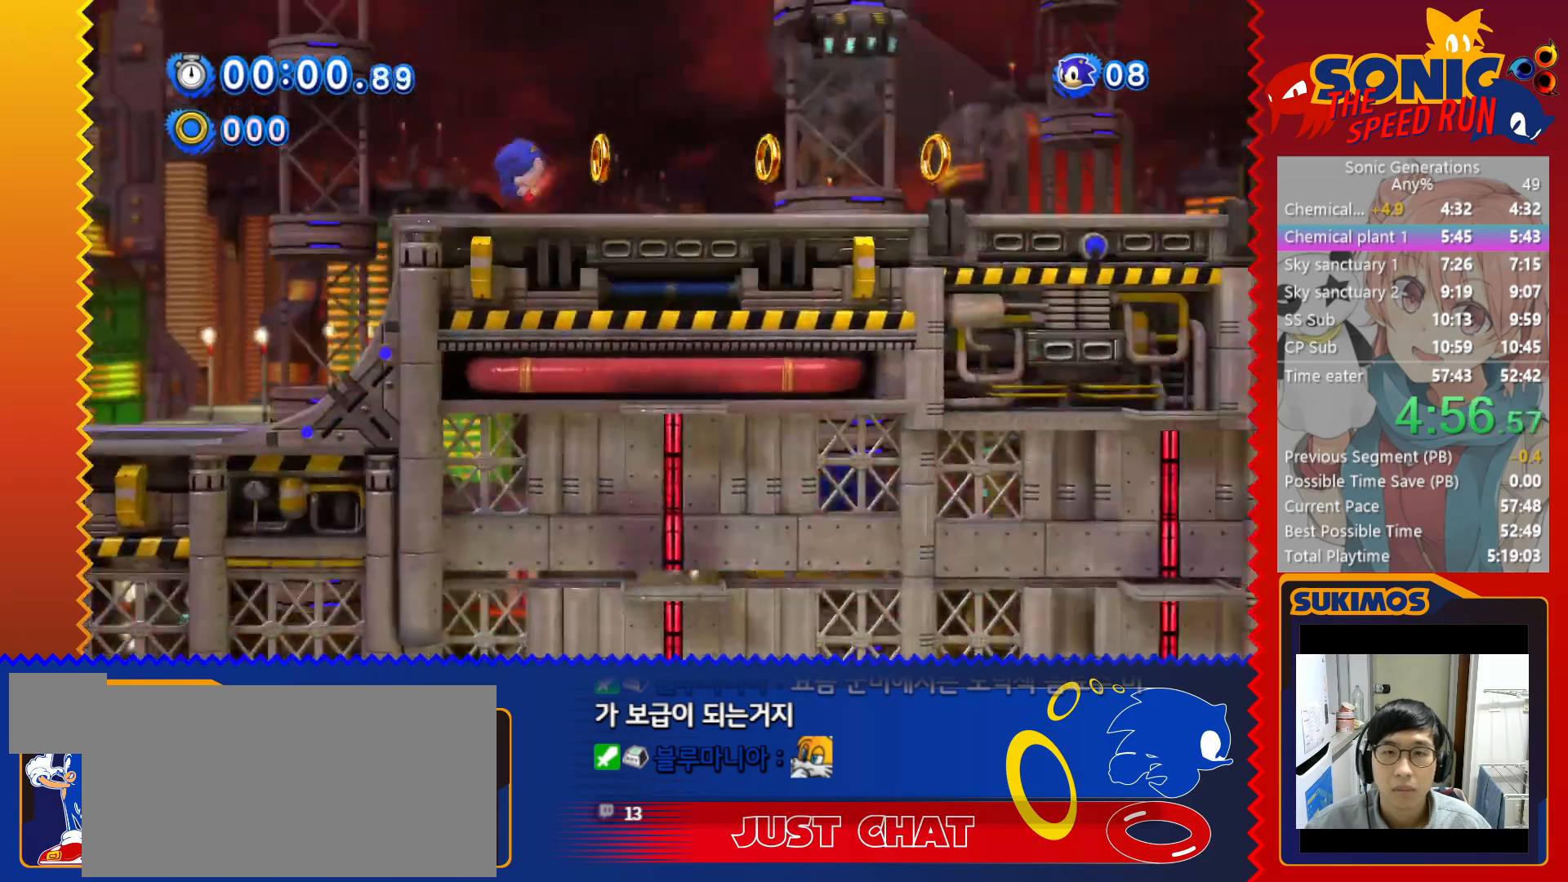
{"keys": ["left"], "events": [[317, "c", "up"], [433, "right", "up"], [450, "left", "down"]]}
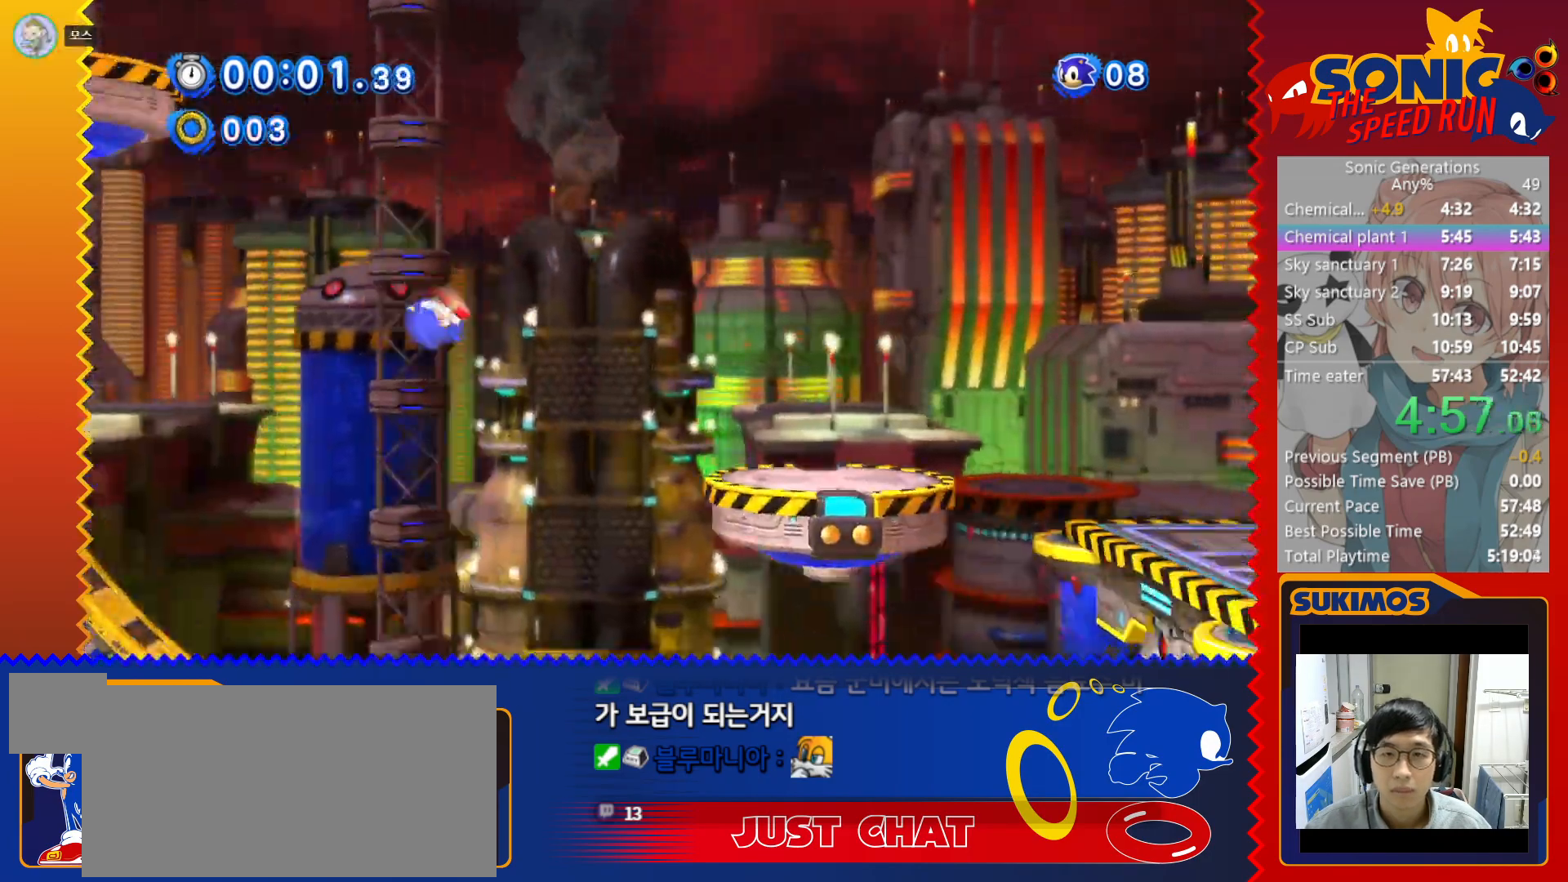
{"keys": ["right"], "events": [[233, "left", "up"], [233, "right", "down"]]}
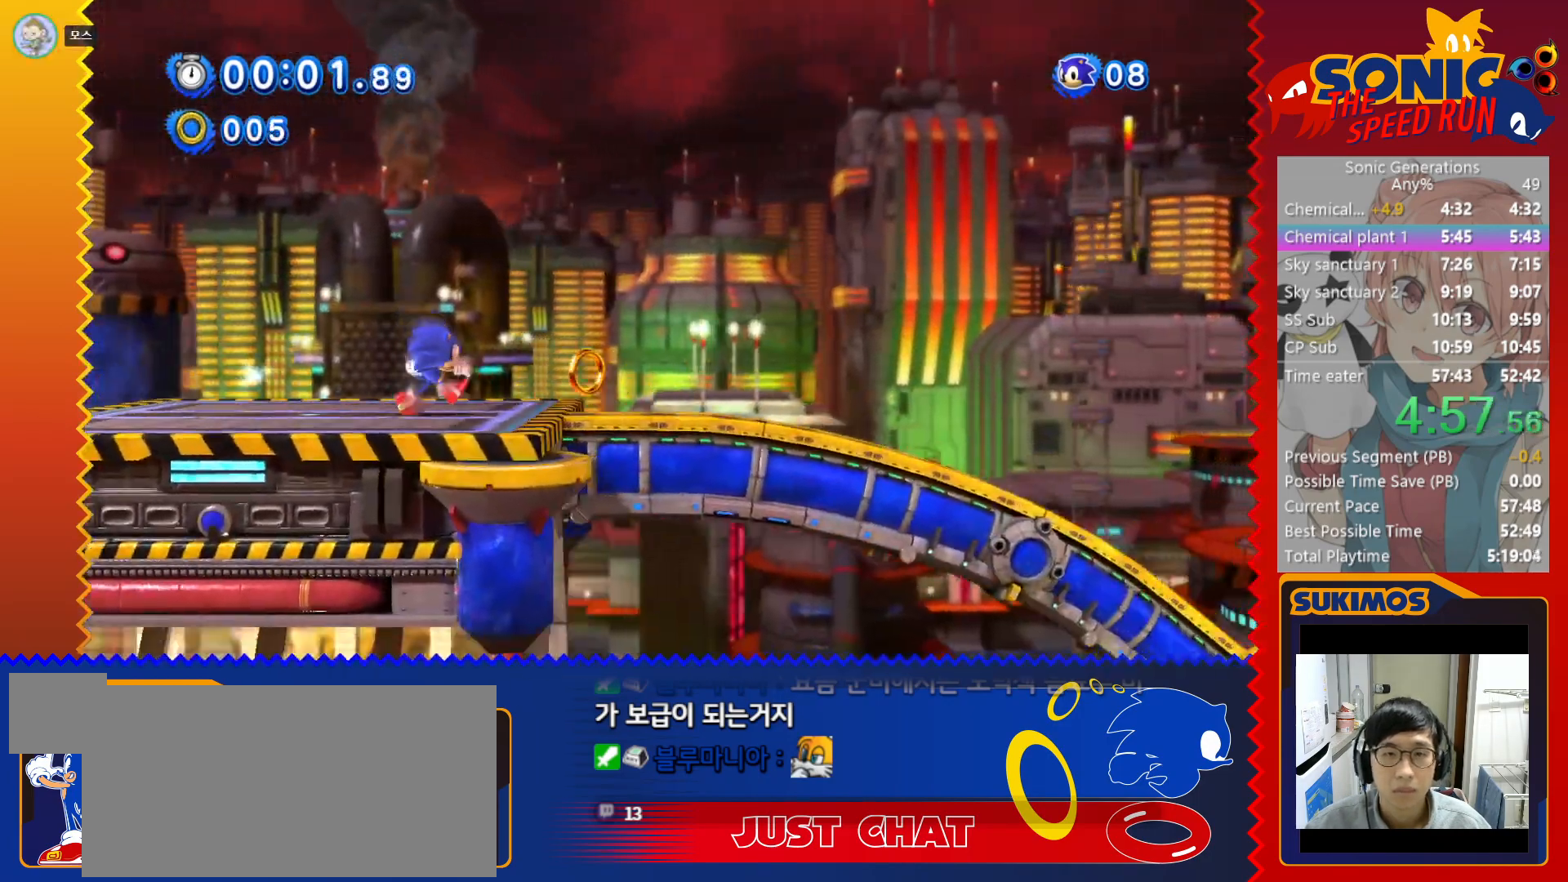
{"keys": ["right", "x"], "events": [[50, "x", "down"]]}
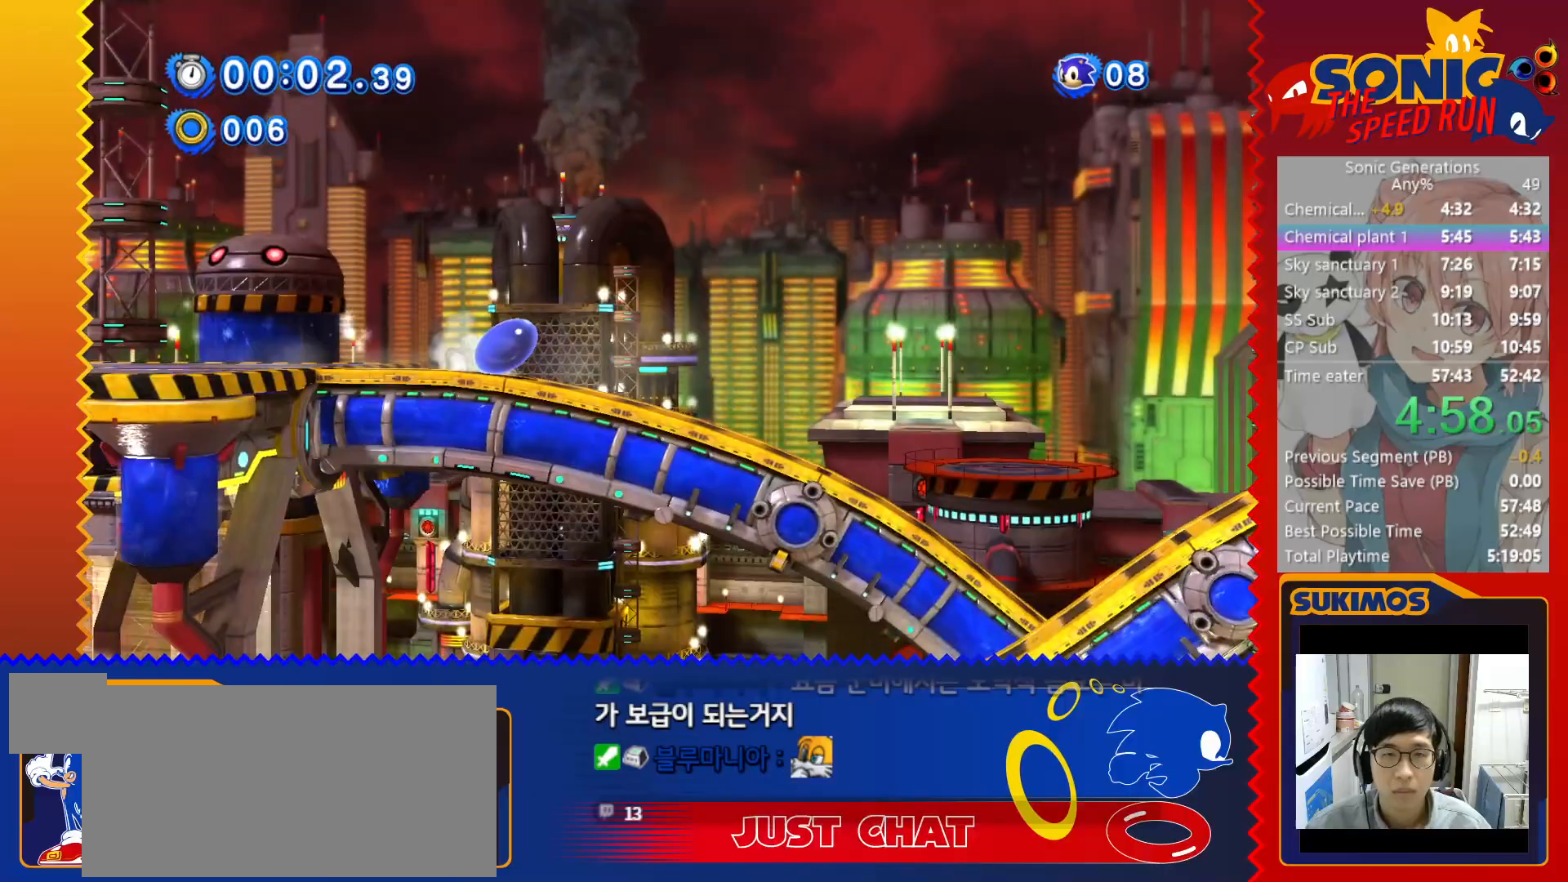
{"keys": ["right"], "events": [[100, "x", "up"]]}
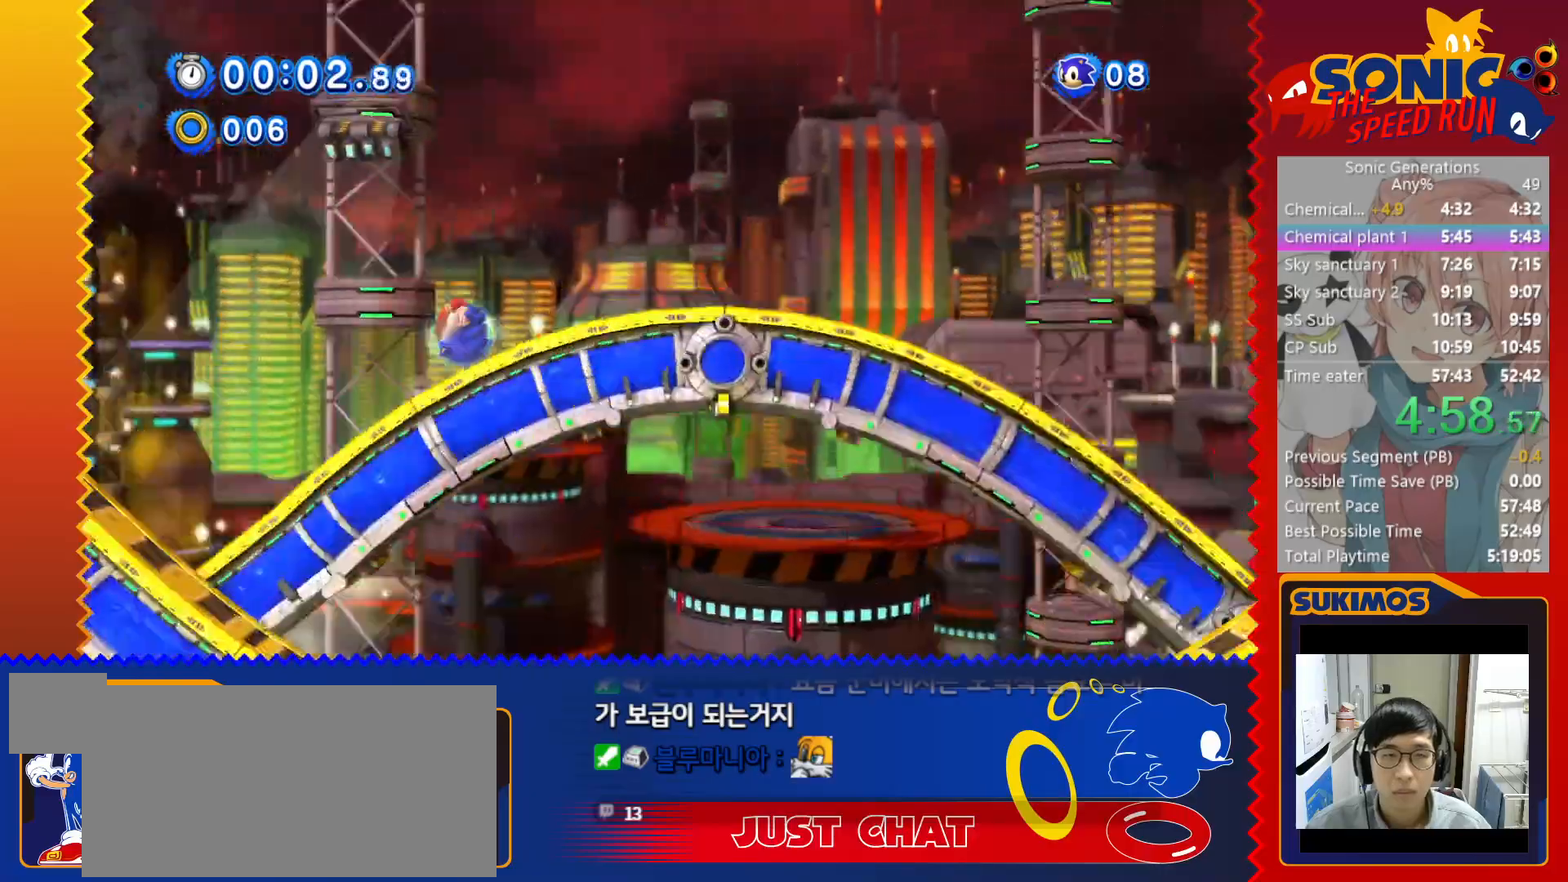
{"keys": ["right"], "events": []}
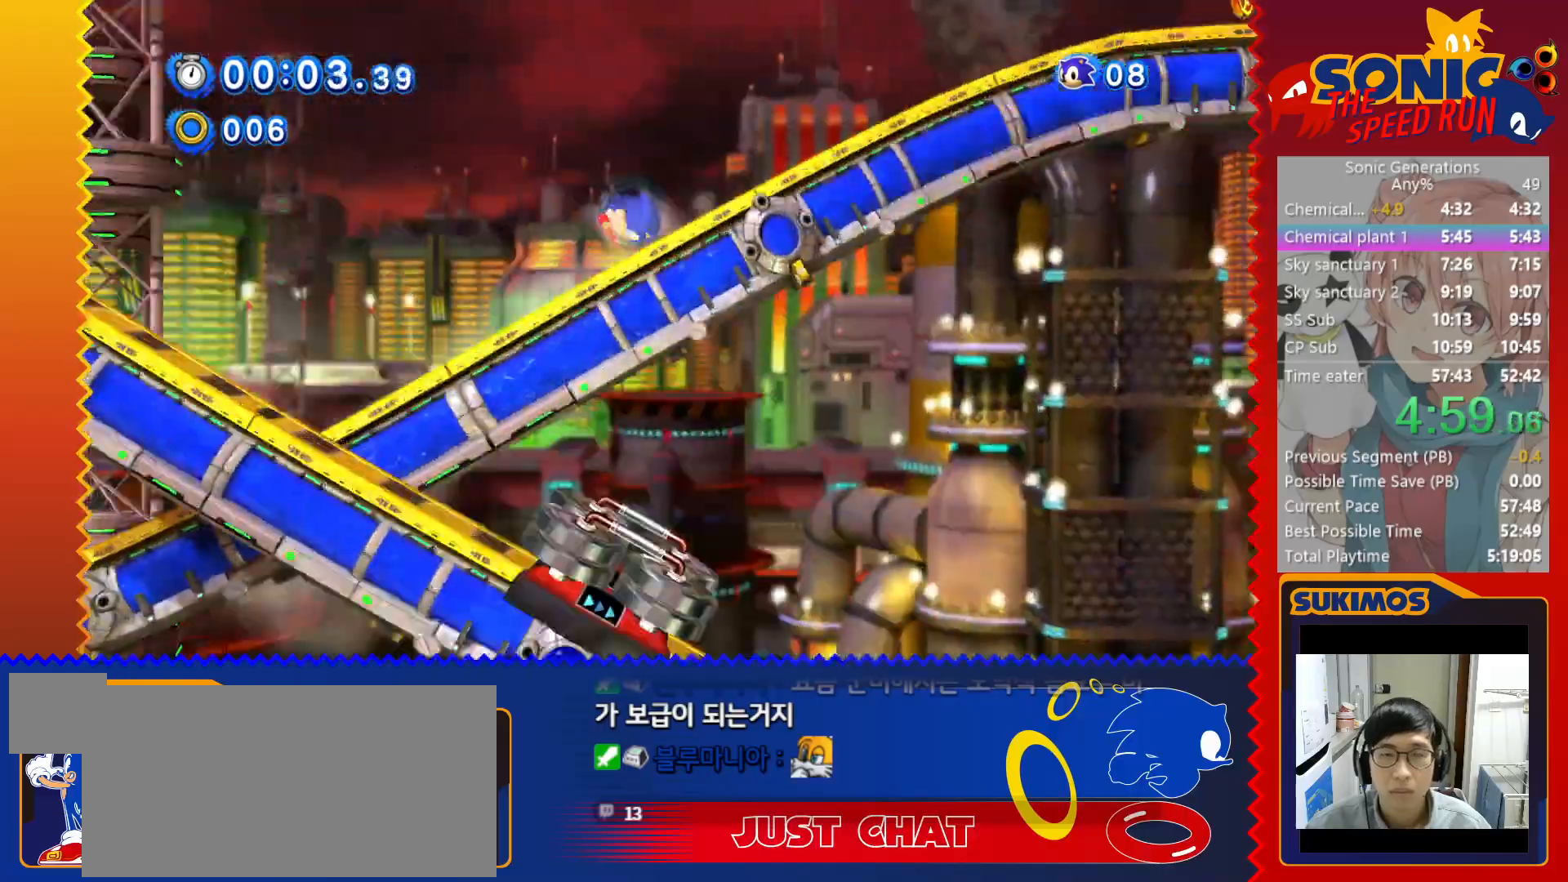
{"keys": ["right"], "events": []}
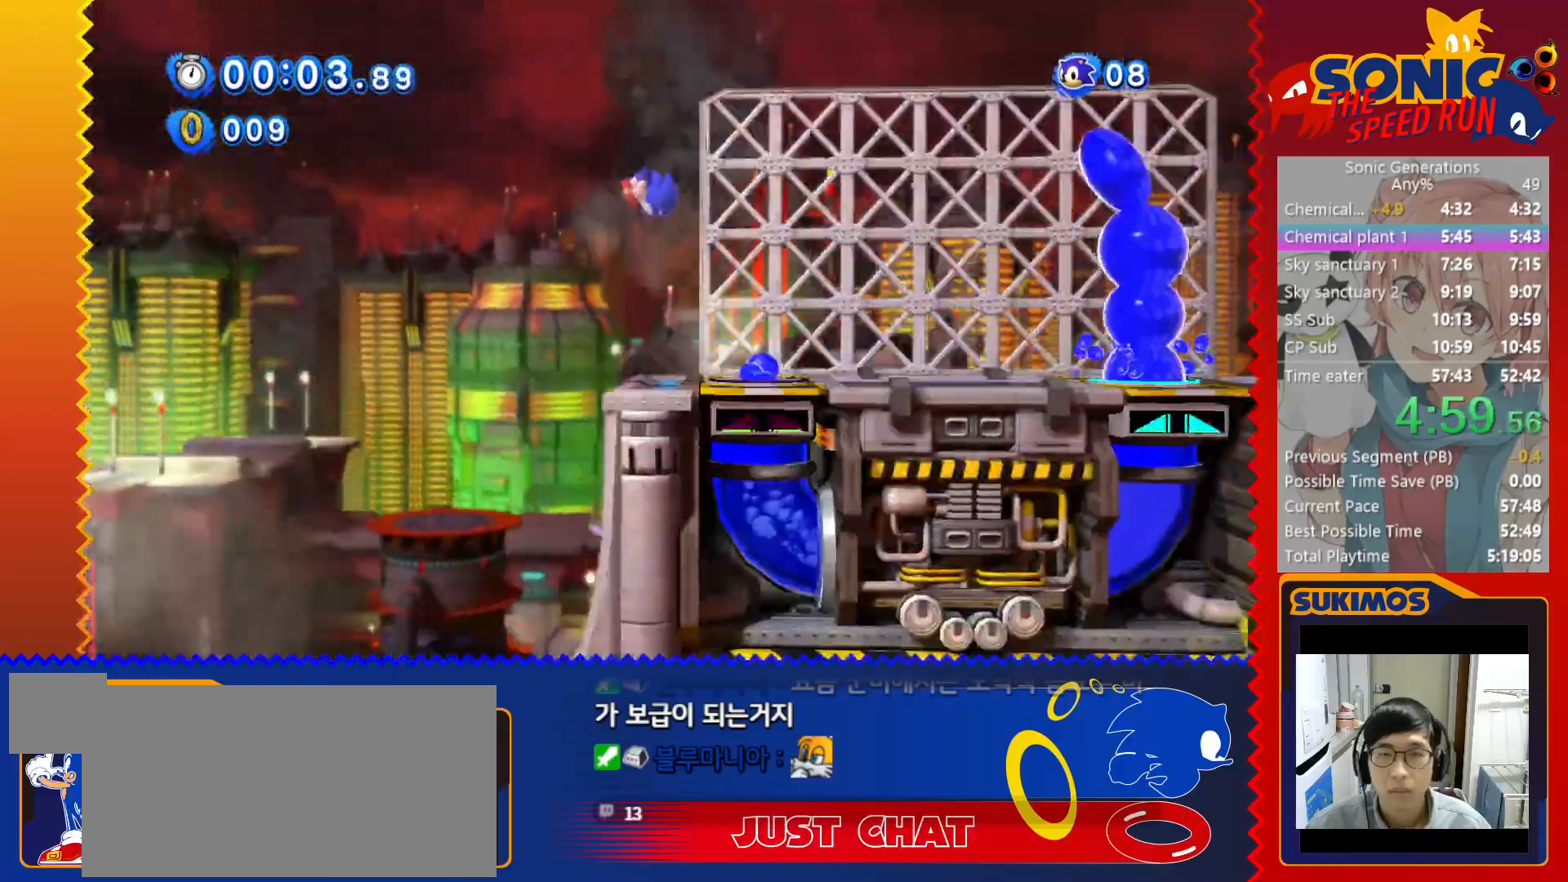
{"keys": ["right"], "events": []}
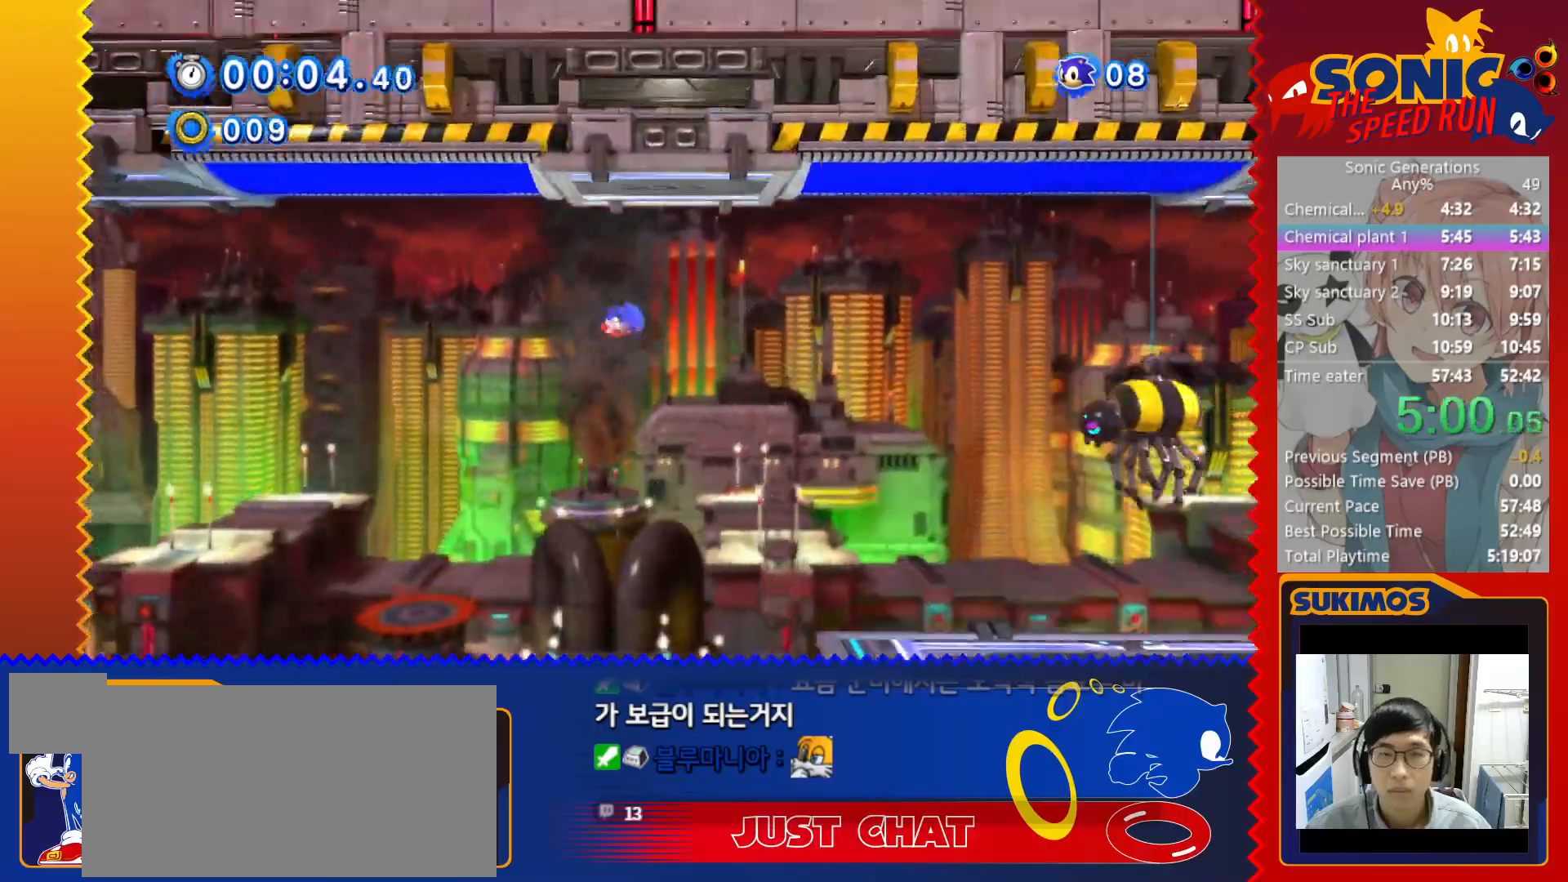
{"keys": ["right"], "events": []}